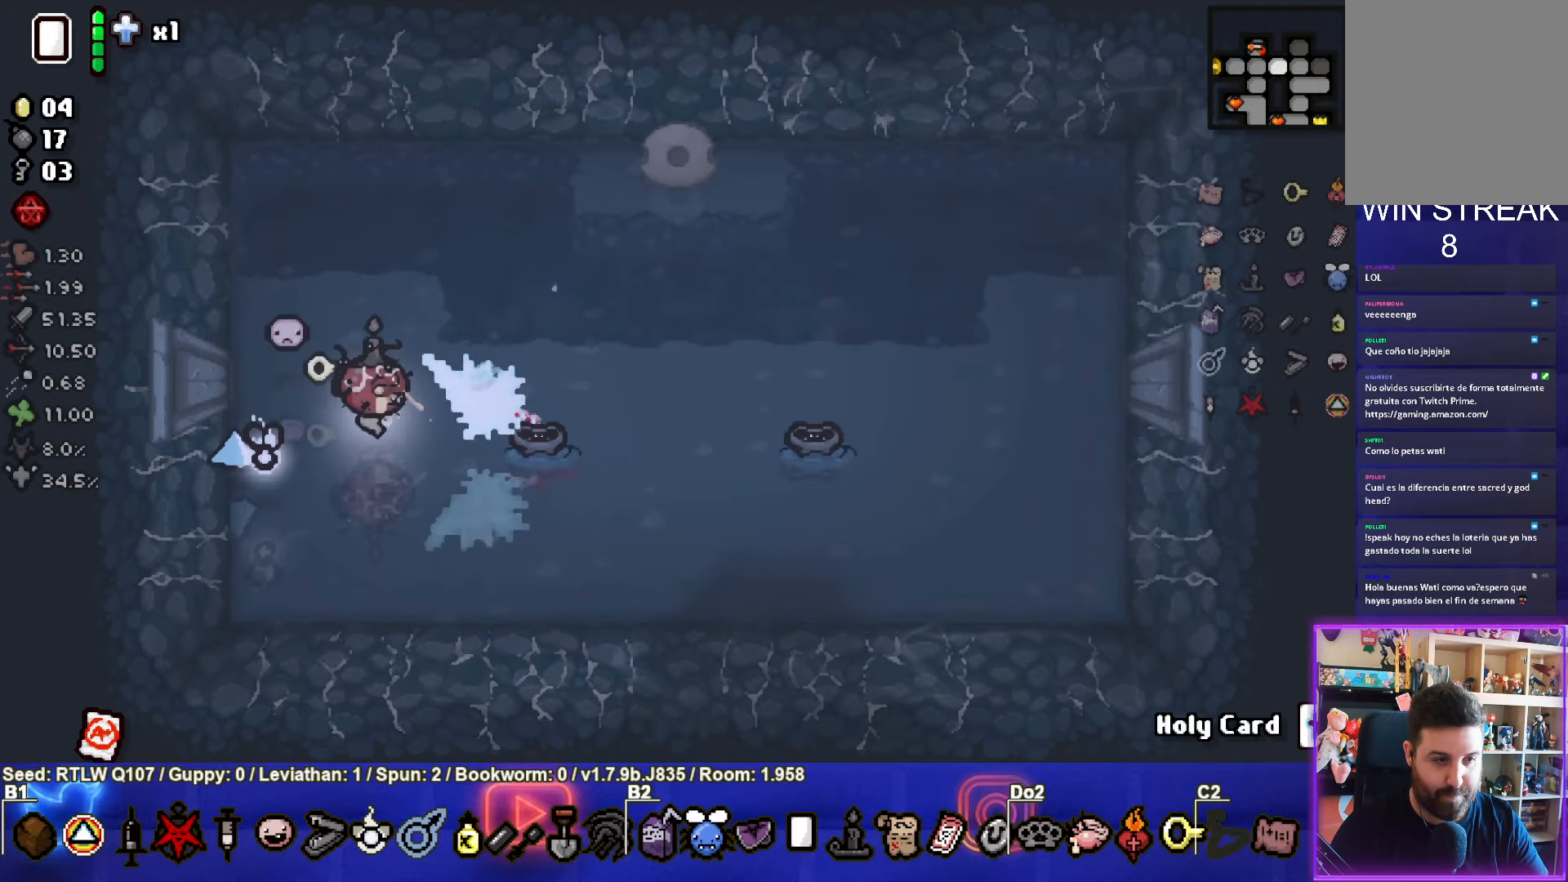
Gameplay with a controller (PlayStation layout); each line is a JSON object with the inputs held at the frame after it. "events" lists button and stick changes between this image and that frame as [ms after this image, input, new state], when the widget could be followed in between. Not read: right_stick.
{"buttons": [], "left_stick": "center", "events": [[100, "CIRCLE", "down"], [267, "left_stick", "left"], [284, "CIRCLE", "up"], [484, "left_stick", "center"]]}
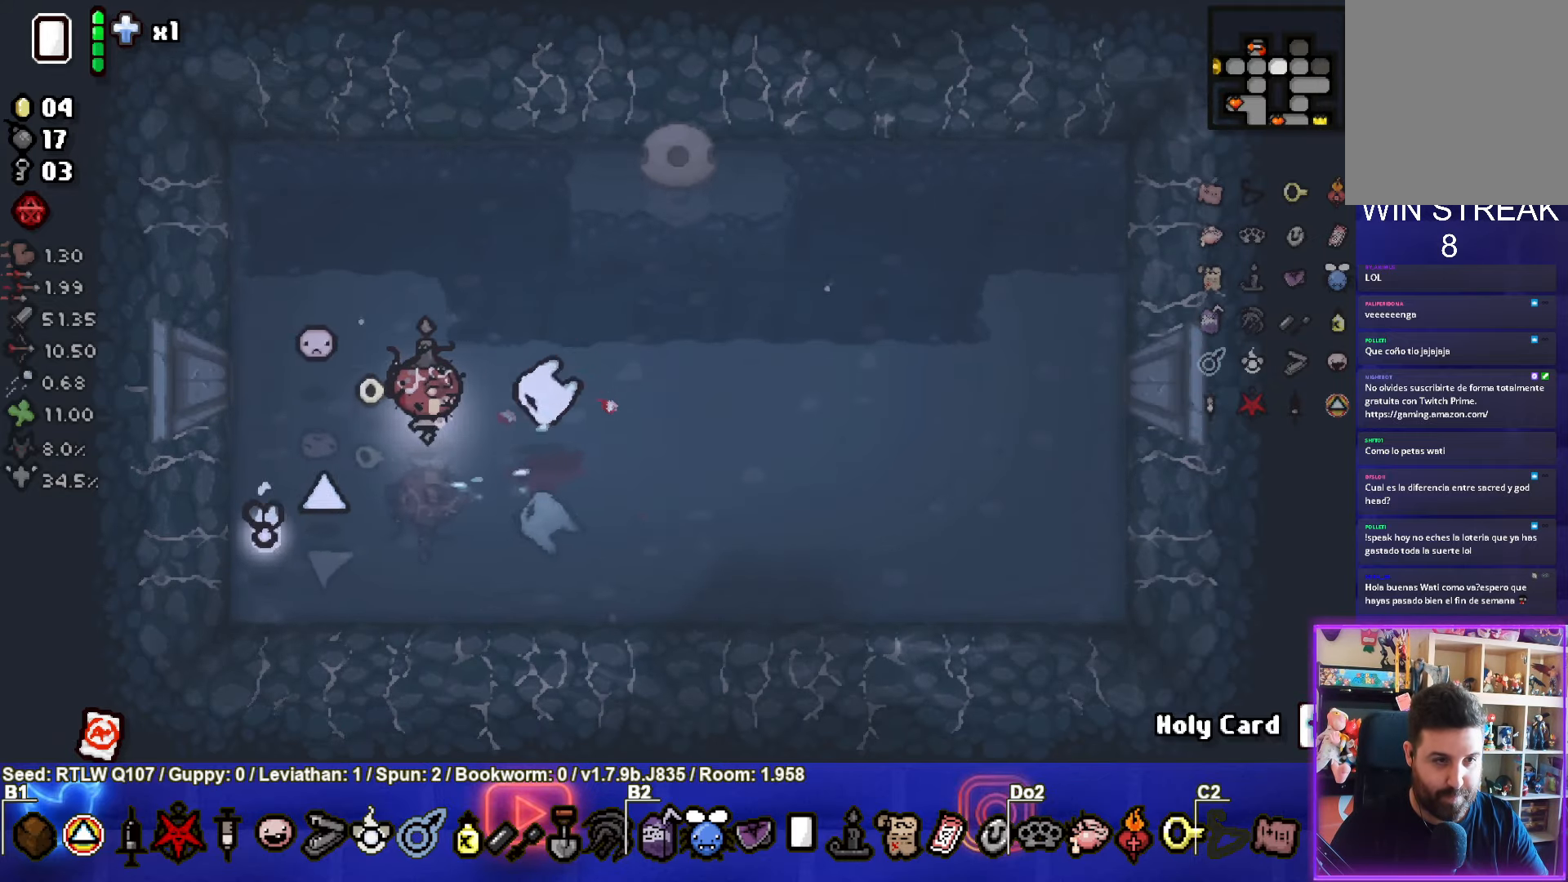
{"buttons": [], "left_stick": "down-right", "events": [[367, "left_stick", "down"], [500, "left_stick", "down-right"]]}
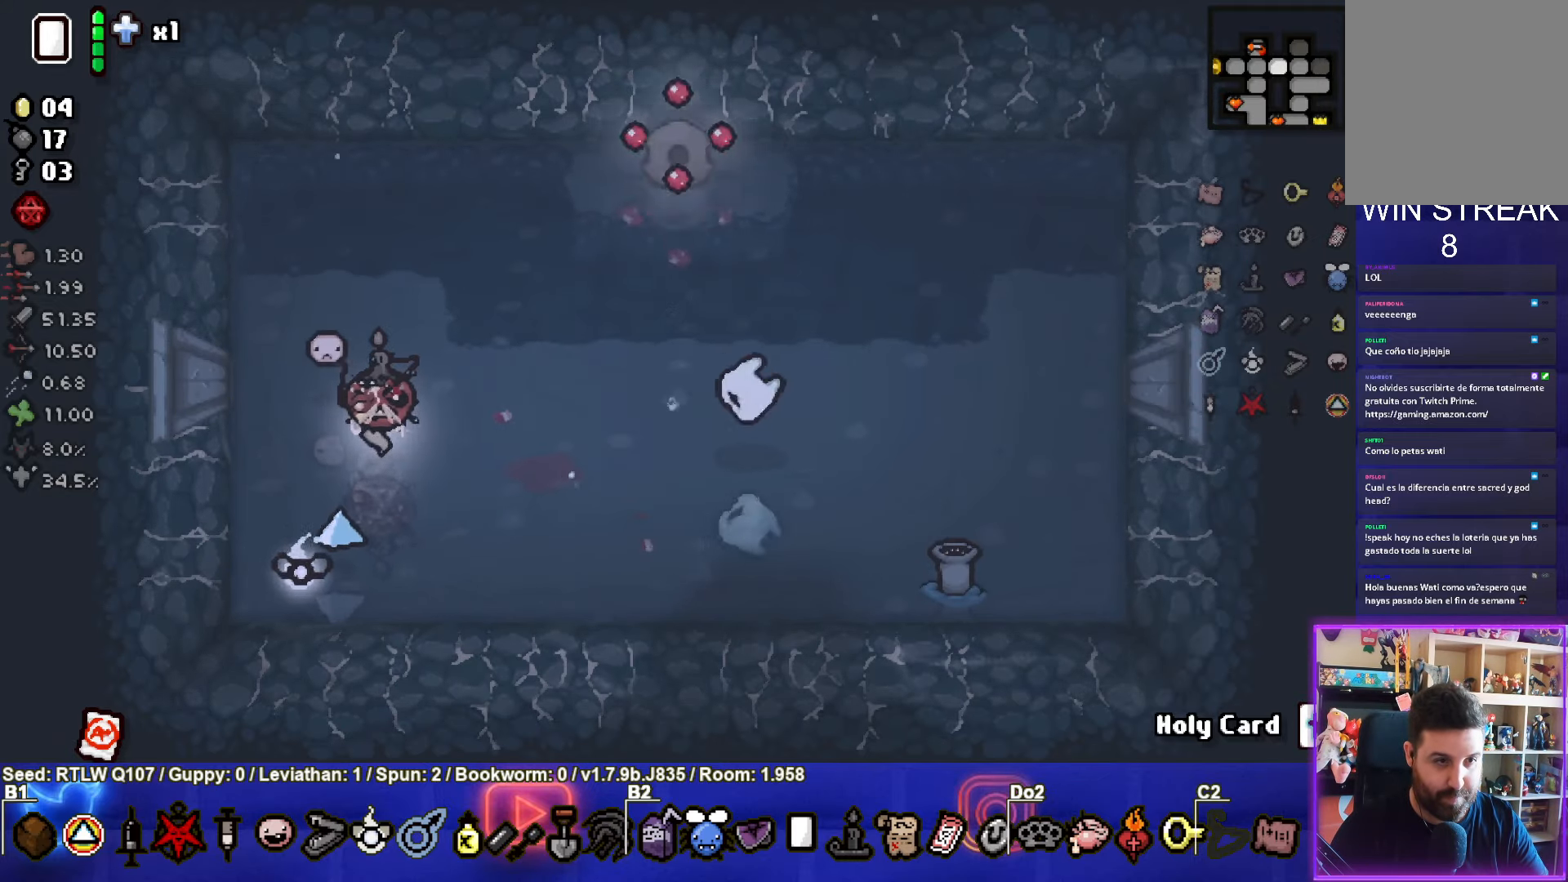
{"buttons": [], "left_stick": "left", "events": [[200, "CIRCLE", "down"], [350, "left_stick", "left"], [384, "CIRCLE", "up"]]}
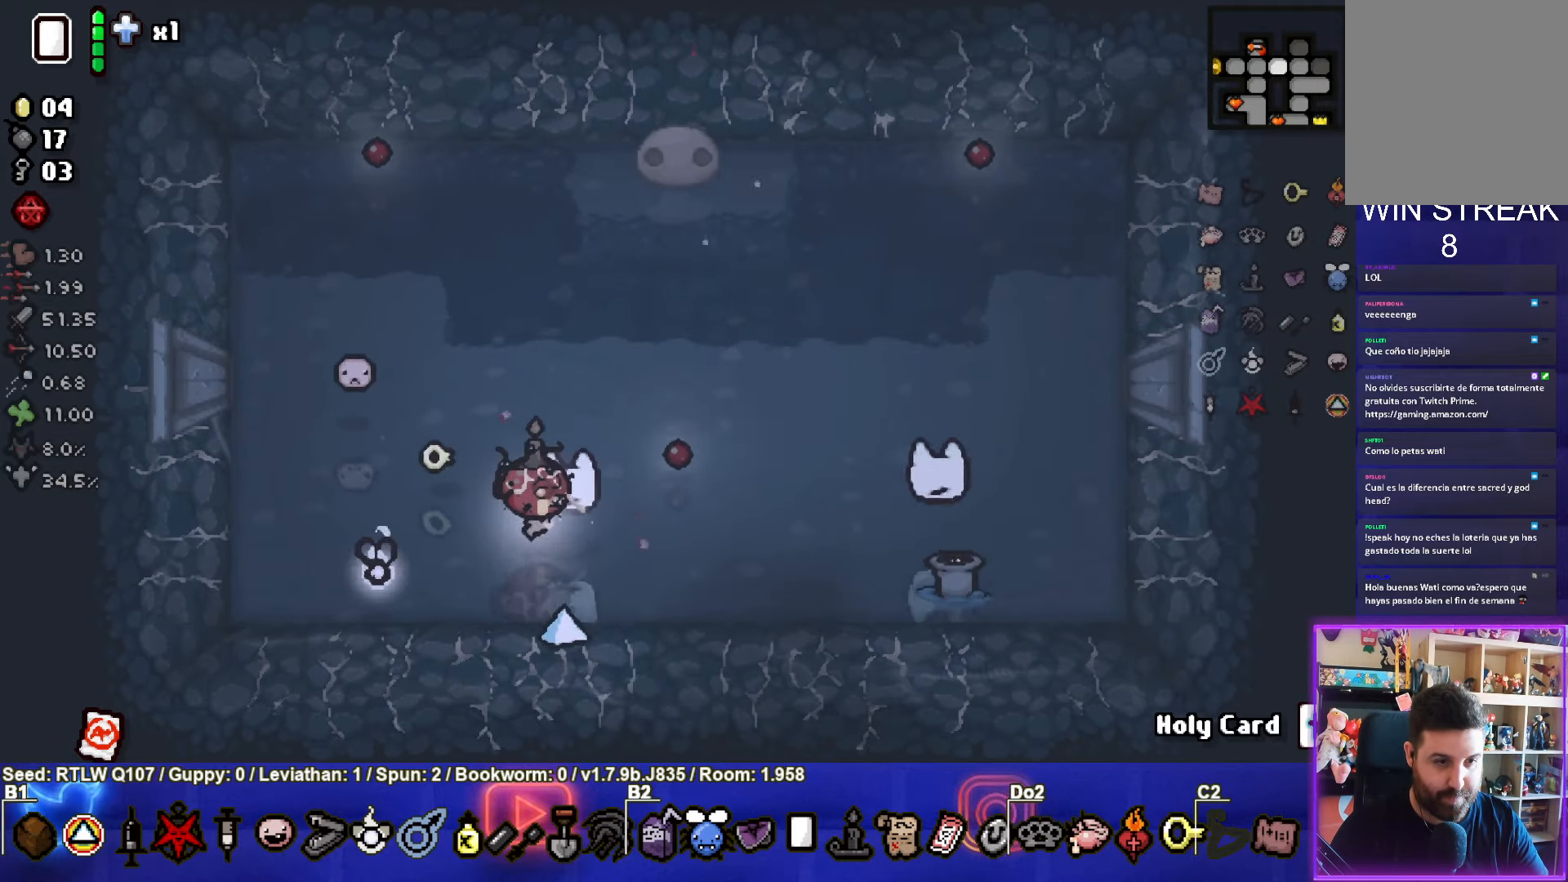
{"buttons": [], "left_stick": "center", "events": [[217, "left_stick", "center"]]}
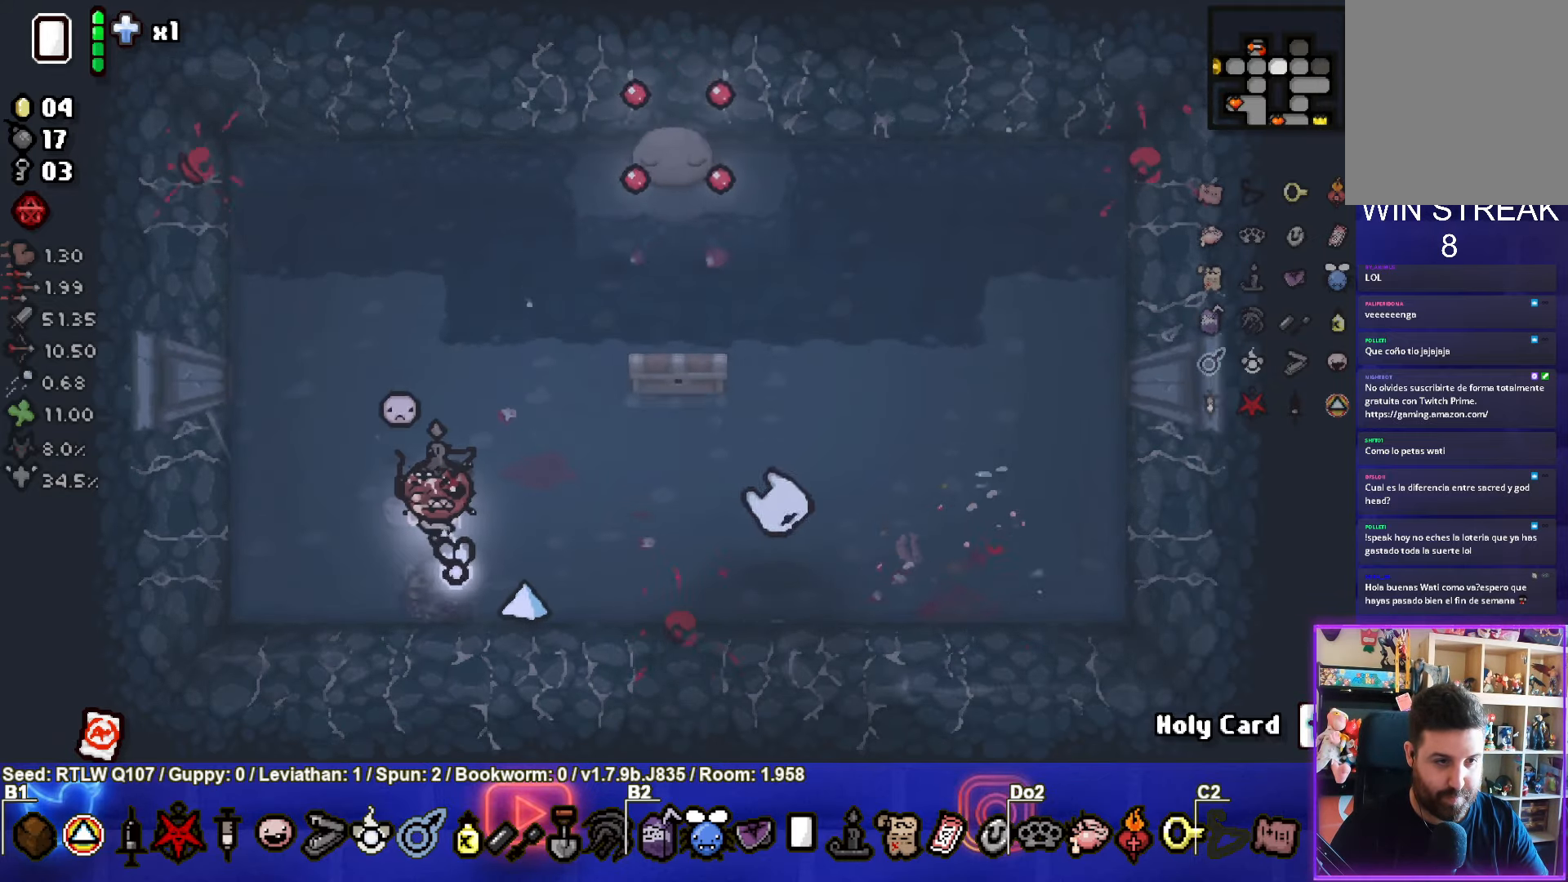
{"buttons": [], "left_stick": "right", "events": [[67, "left_stick", "down-right"], [267, "left_stick", "right"]]}
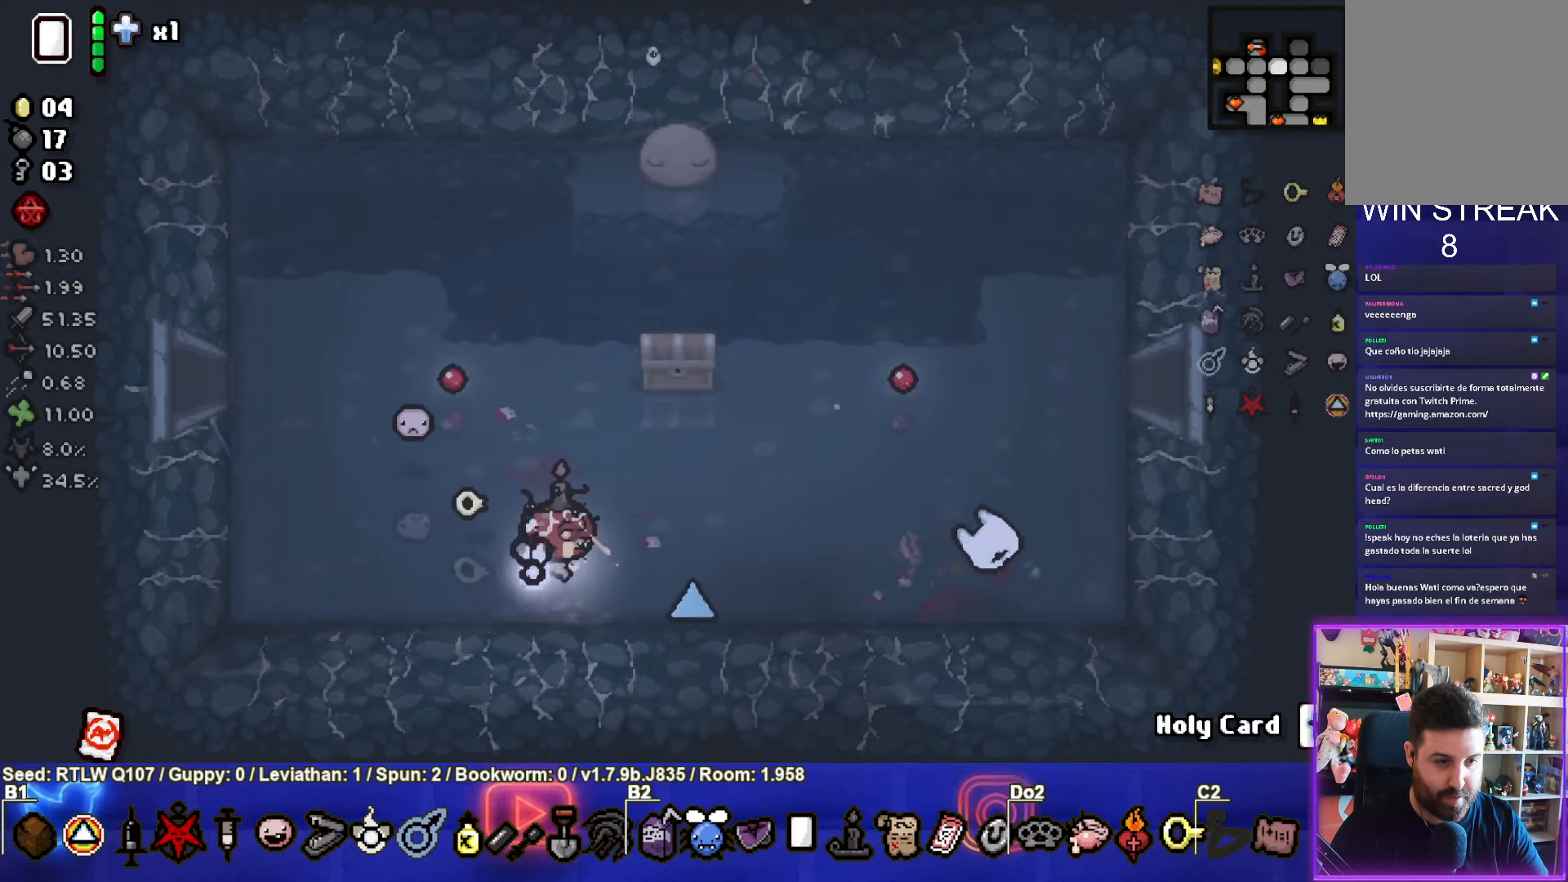
{"buttons": ["L1"], "left_stick": "up", "events": [[134, "left_stick", "down"], [350, "left_stick", "center"], [400, "left_stick", "up"], [417, "L1", "down"]]}
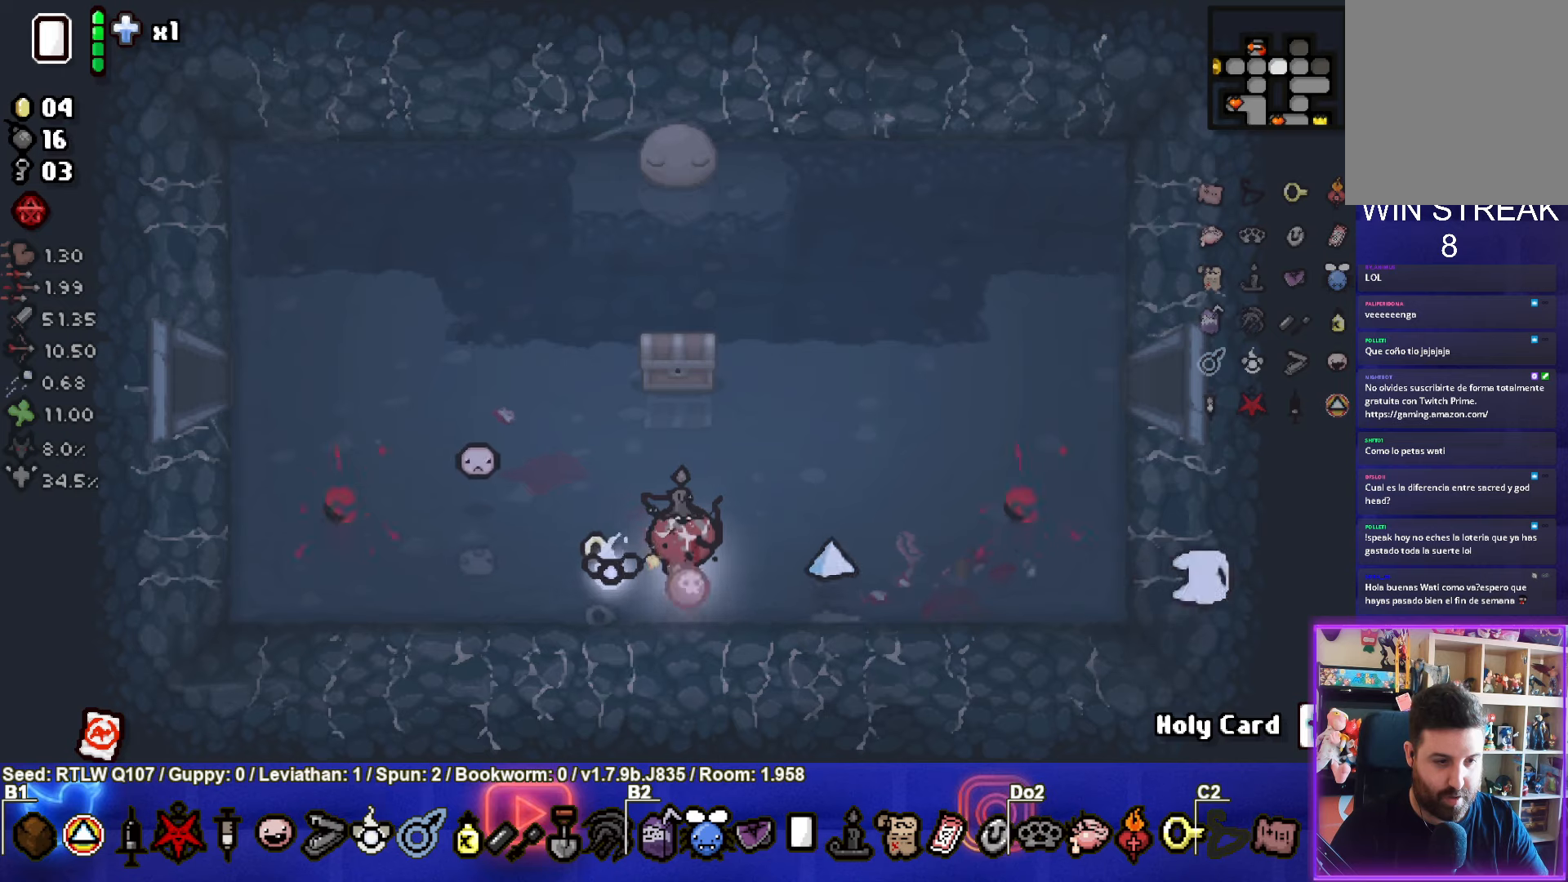
{"buttons": [], "left_stick": "up-left", "events": [[16, "L1", "up"], [350, "left_stick", "up-left"]]}
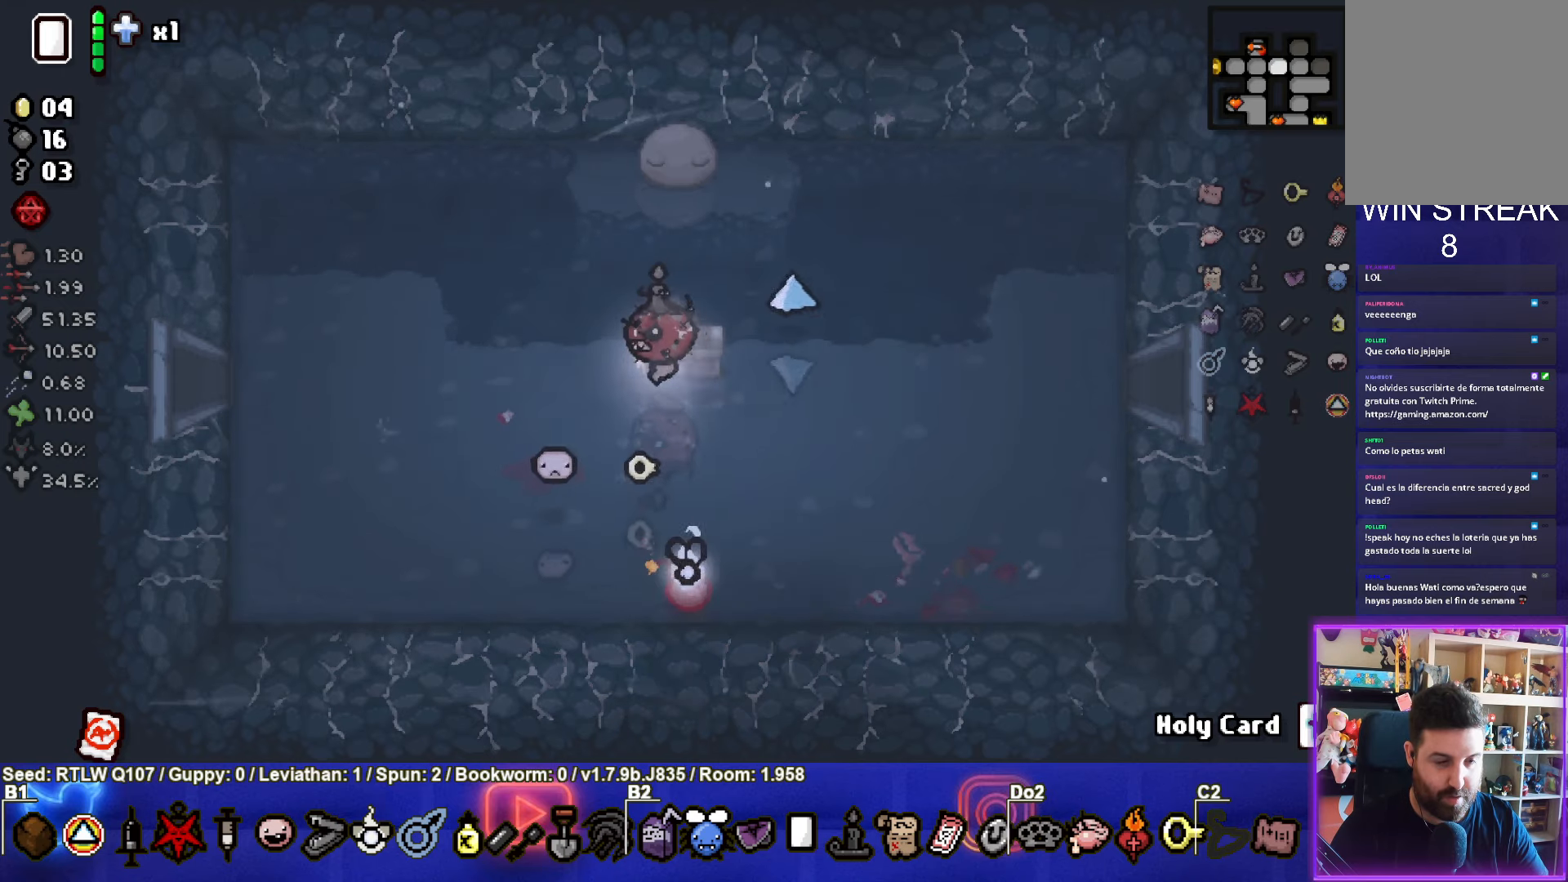
{"buttons": [], "left_stick": "center", "events": [[316, "left_stick", "center"]]}
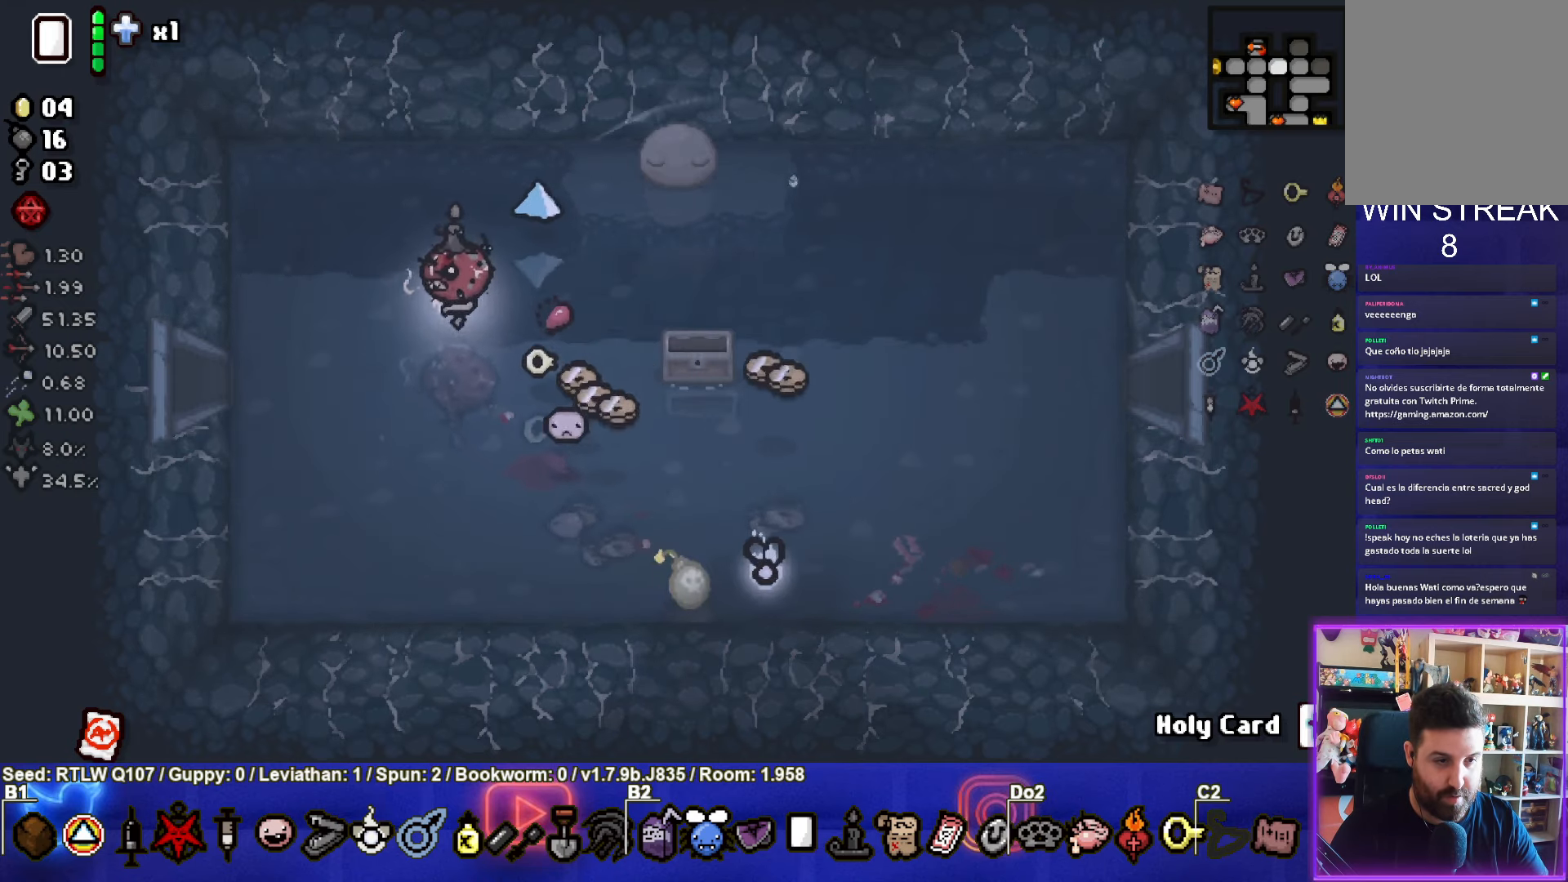
{"buttons": [], "left_stick": "down-left", "events": [[116, "left_stick", "up-left"], [333, "left_stick", "down-left"]]}
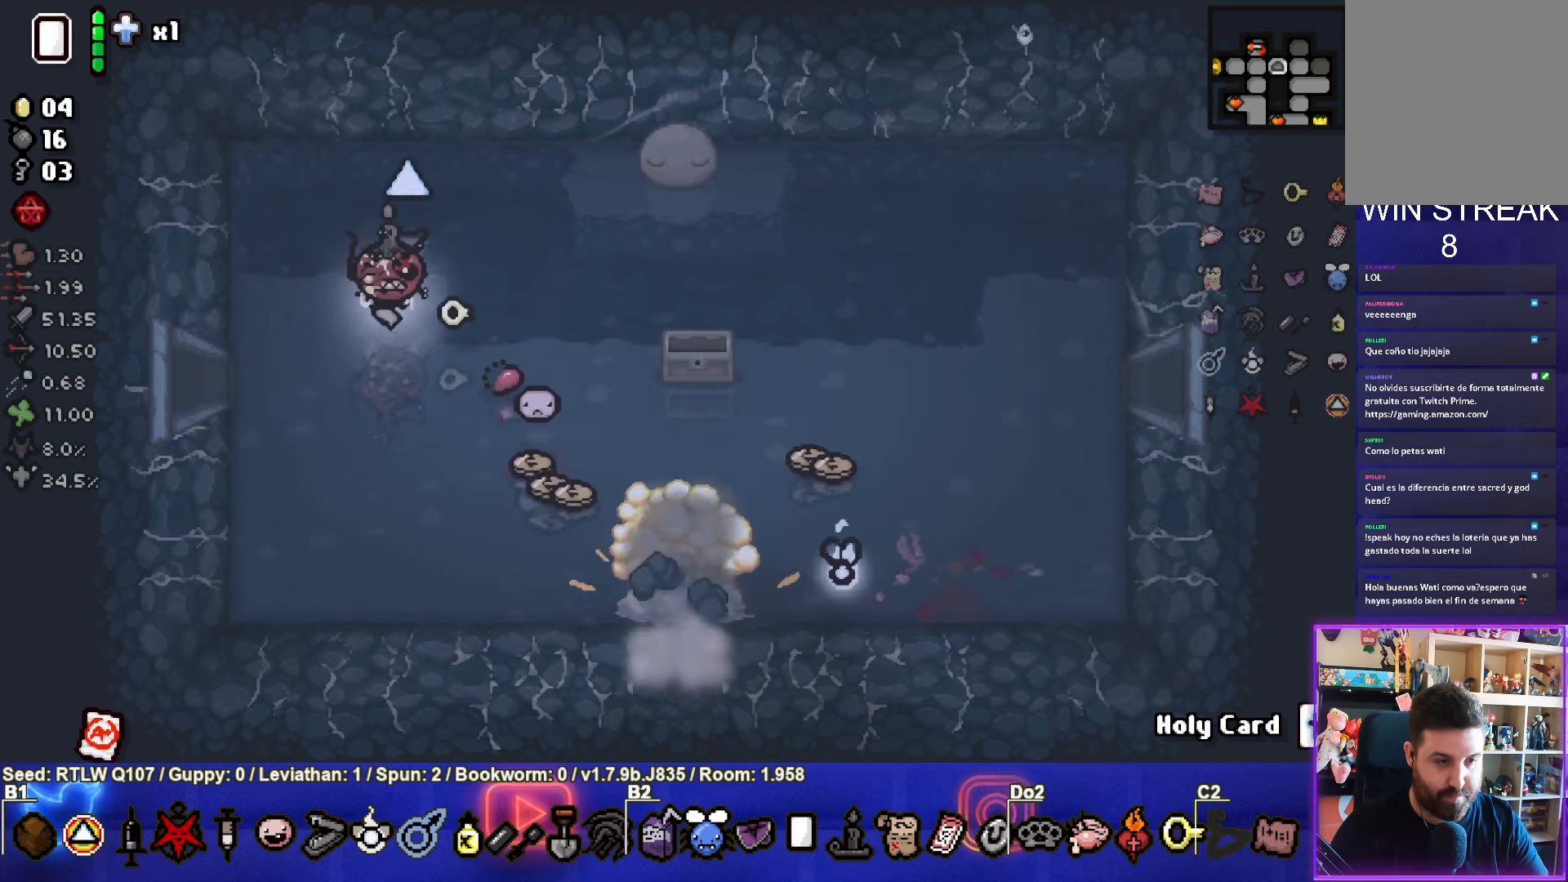
{"buttons": [], "left_stick": "down-right", "events": [[150, "left_stick", "right"], [283, "left_stick", "down-right"]]}
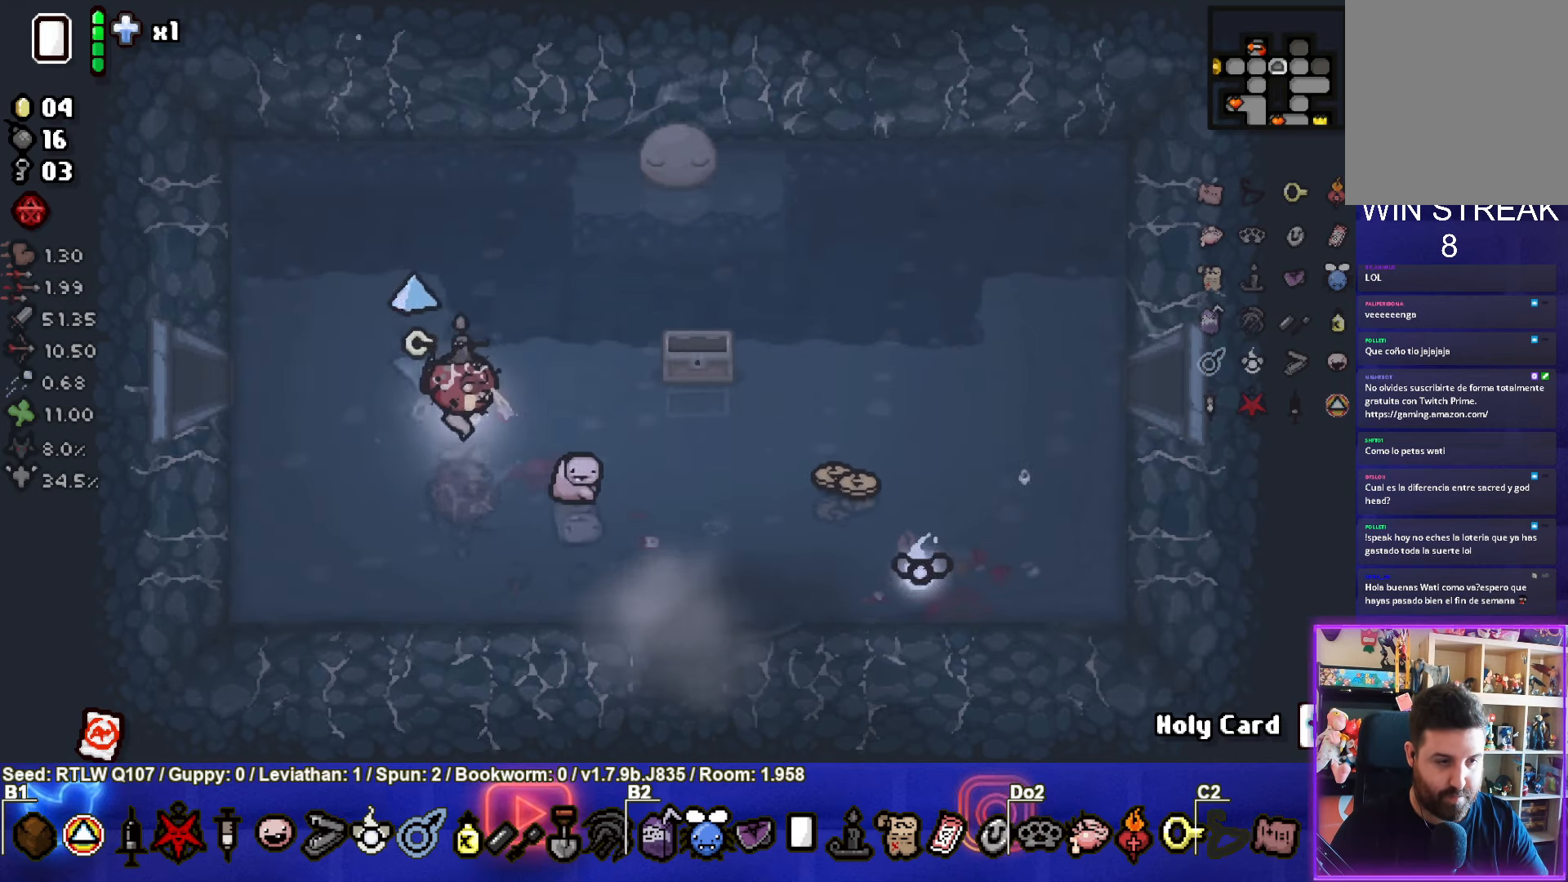
{"buttons": [], "left_stick": "right", "events": [[133, "left_stick", "right"]]}
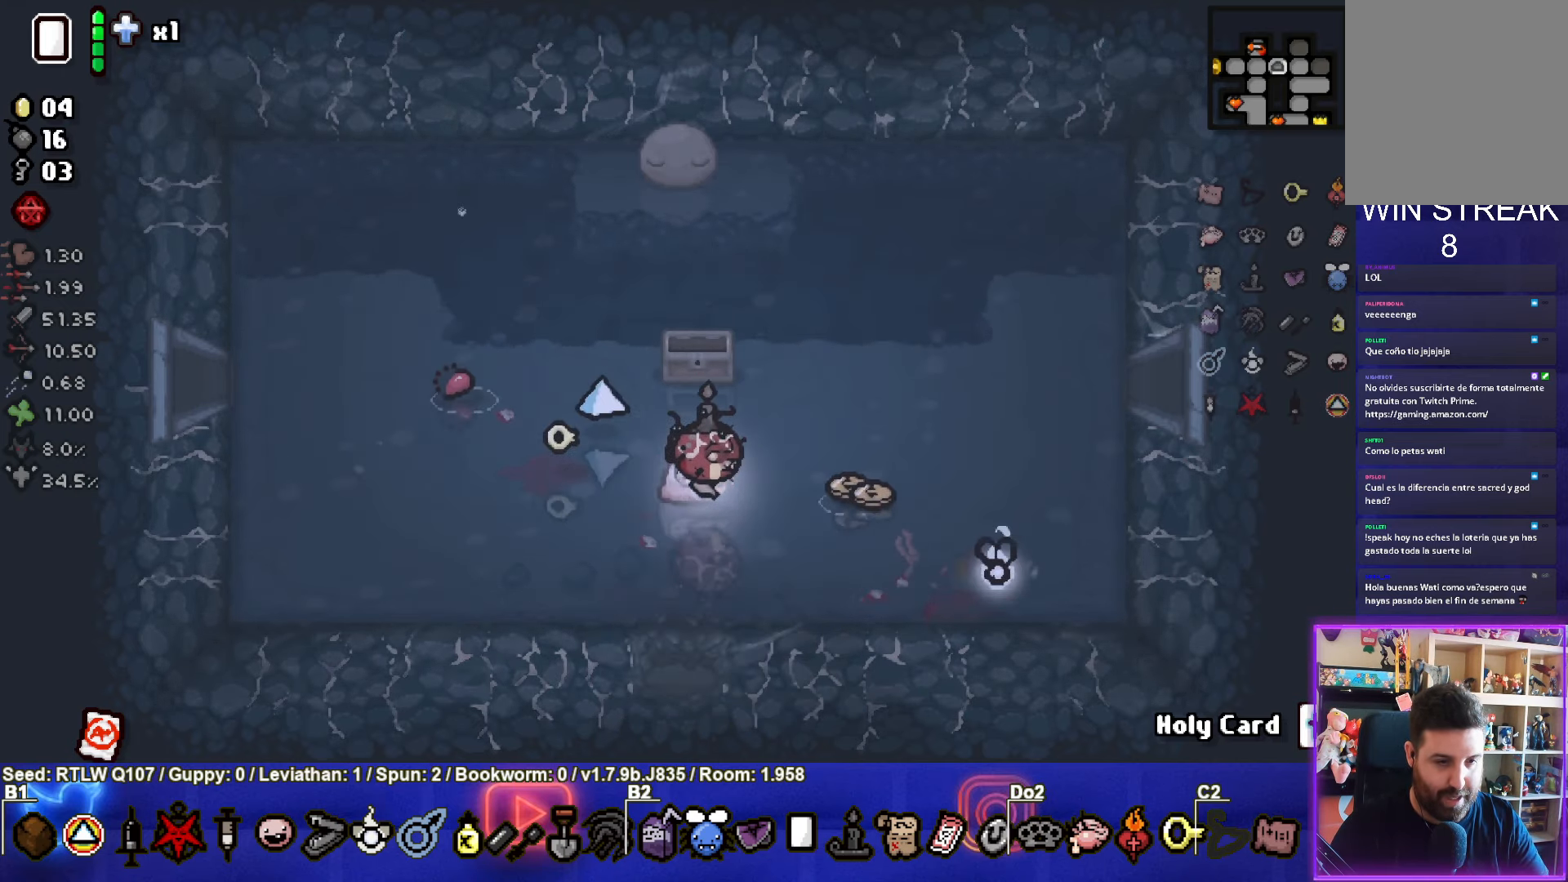
{"buttons": [], "left_stick": "down-left", "events": [[300, "left_stick", "down-left"]]}
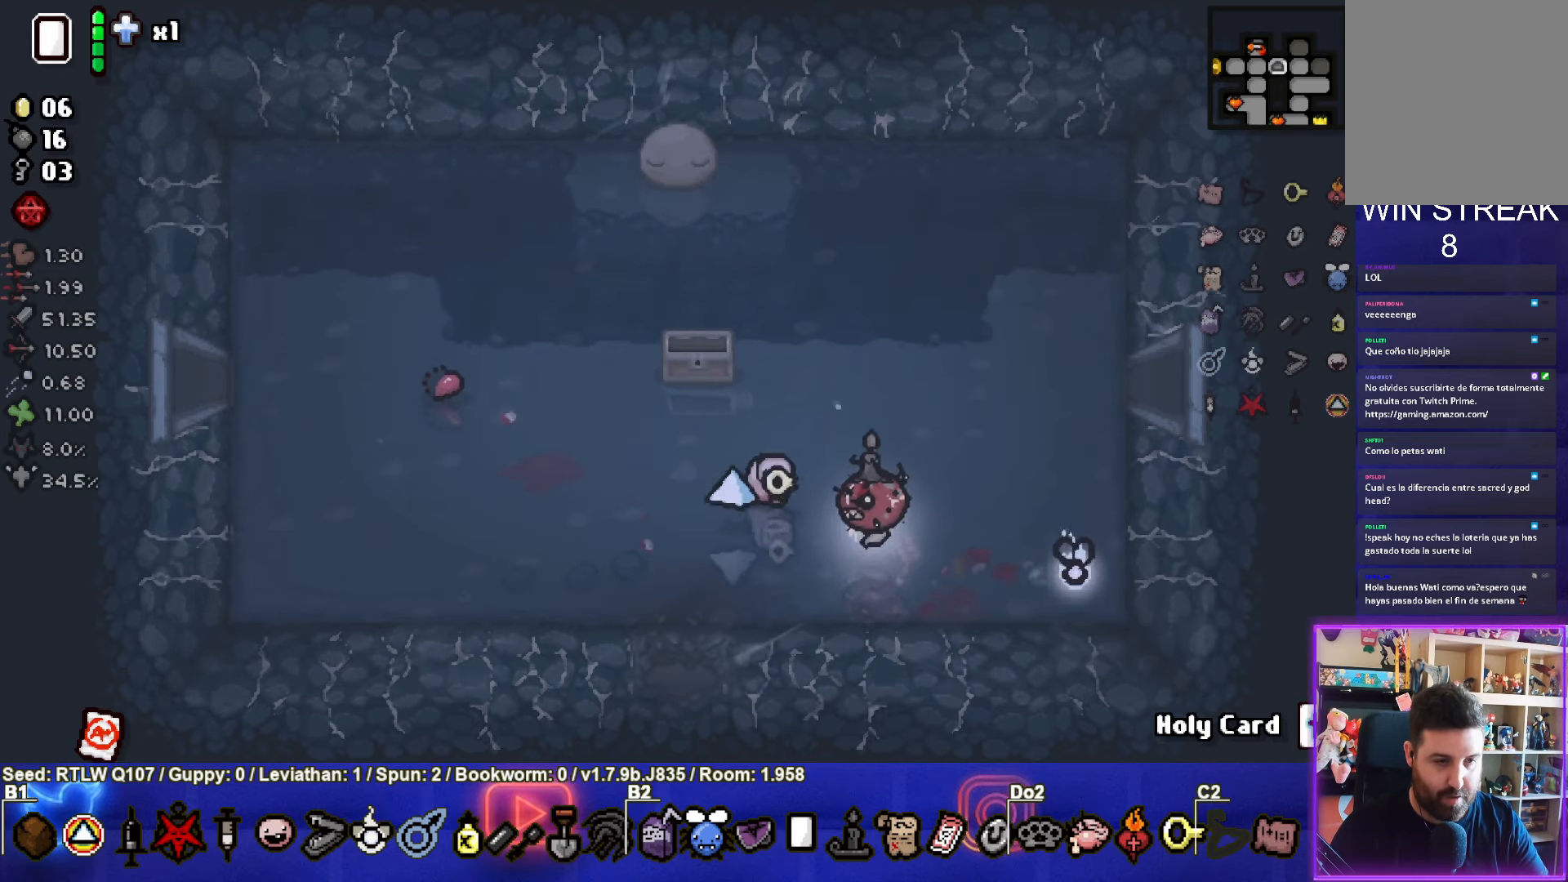
{"buttons": [], "left_stick": "down", "events": [[383, "left_stick", "down"]]}
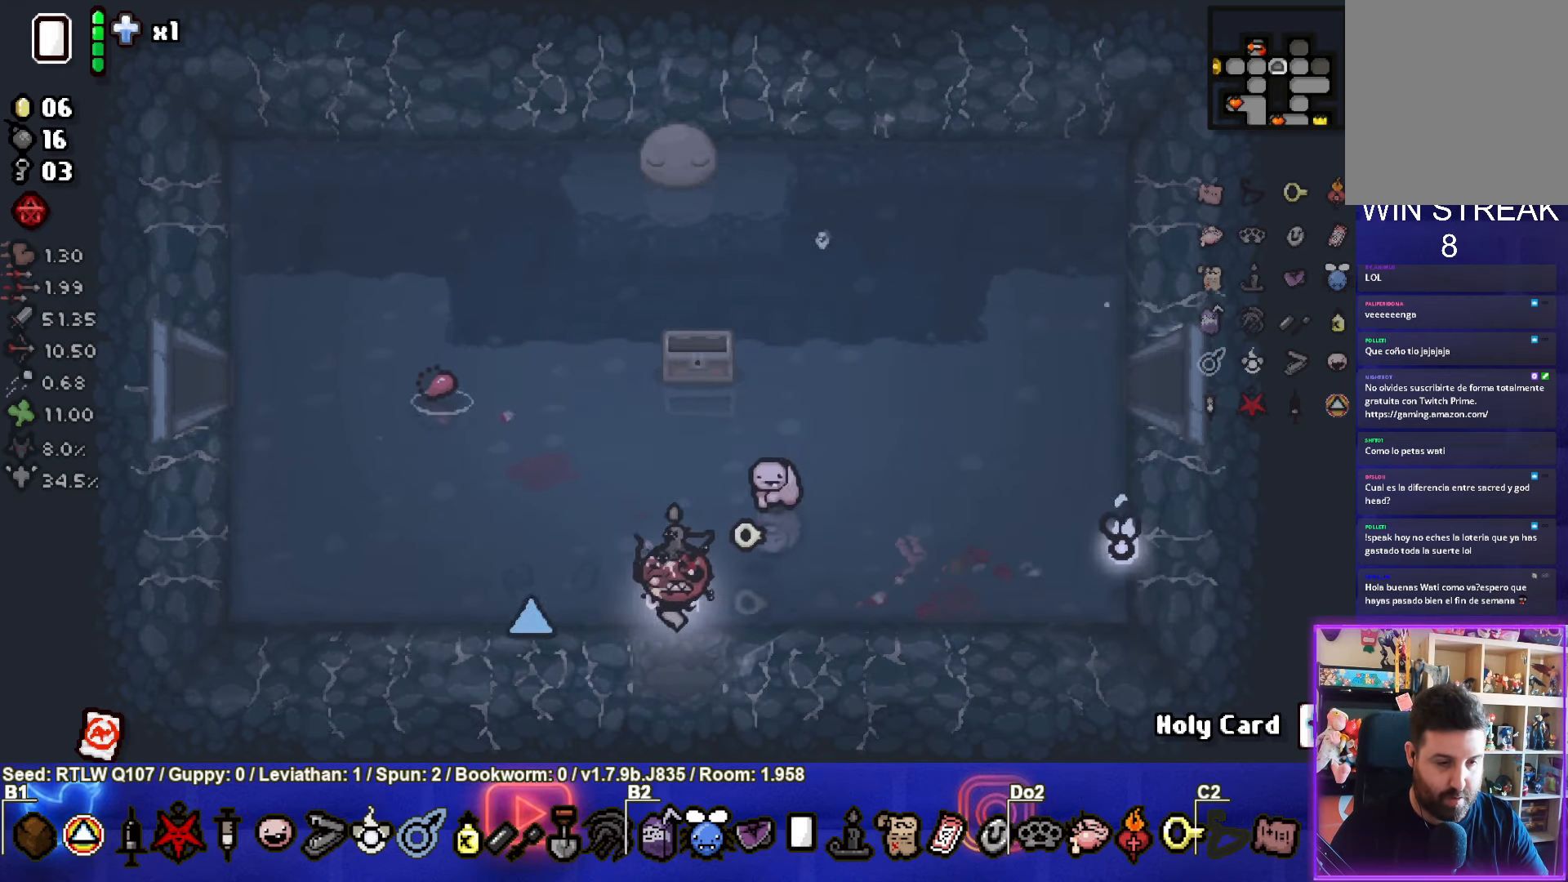
{"buttons": [], "left_stick": "center", "events": [[200, "left_stick", "center"]]}
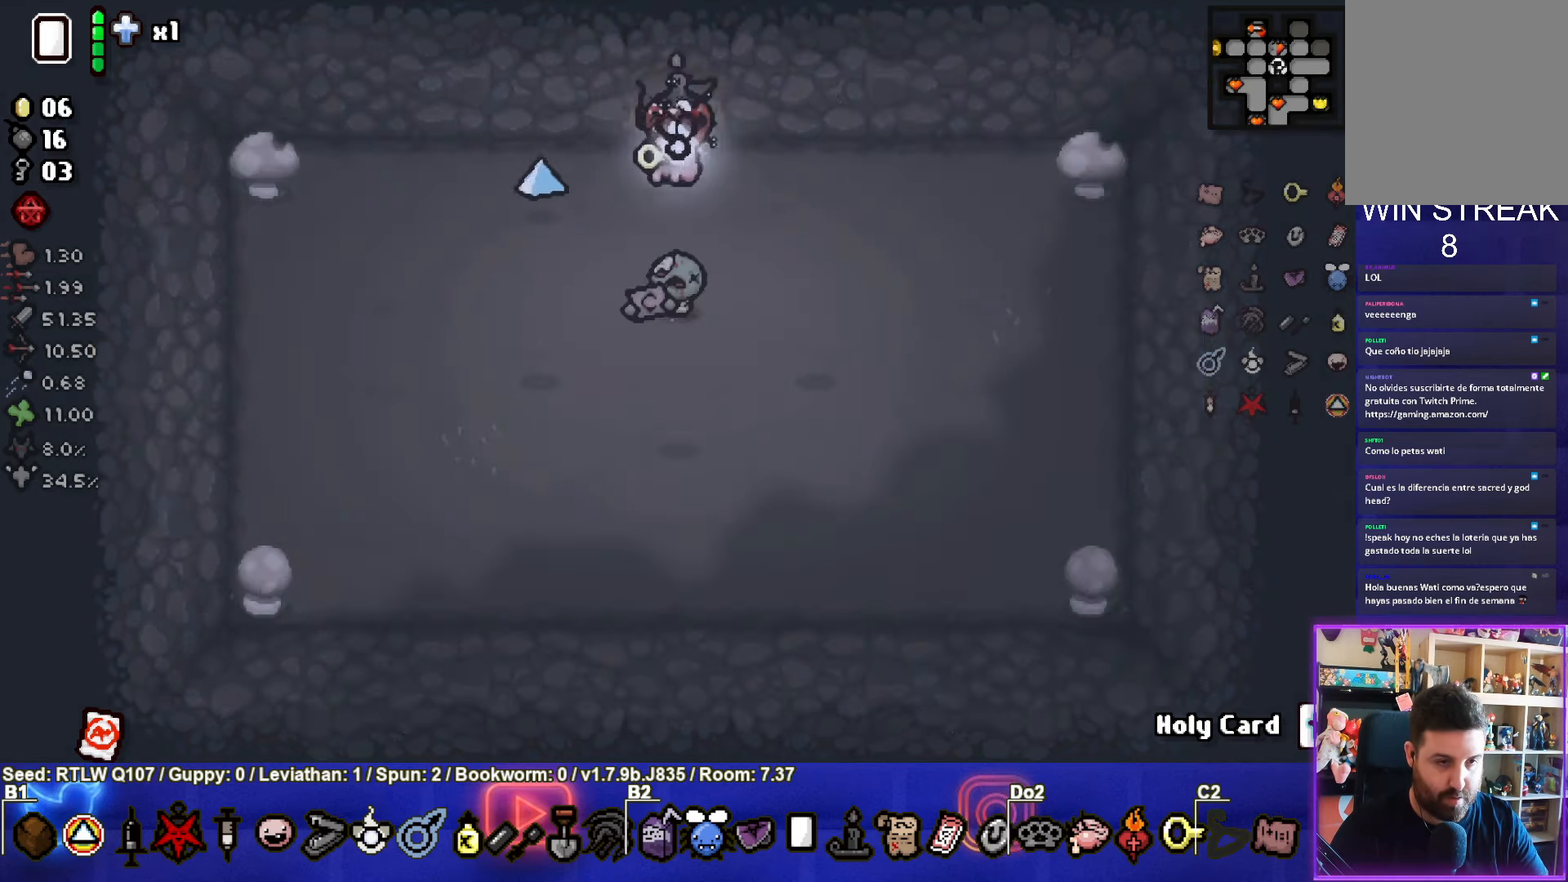
{"buttons": [], "left_stick": "down-left", "events": [[200, "left_stick", "down-left"]]}
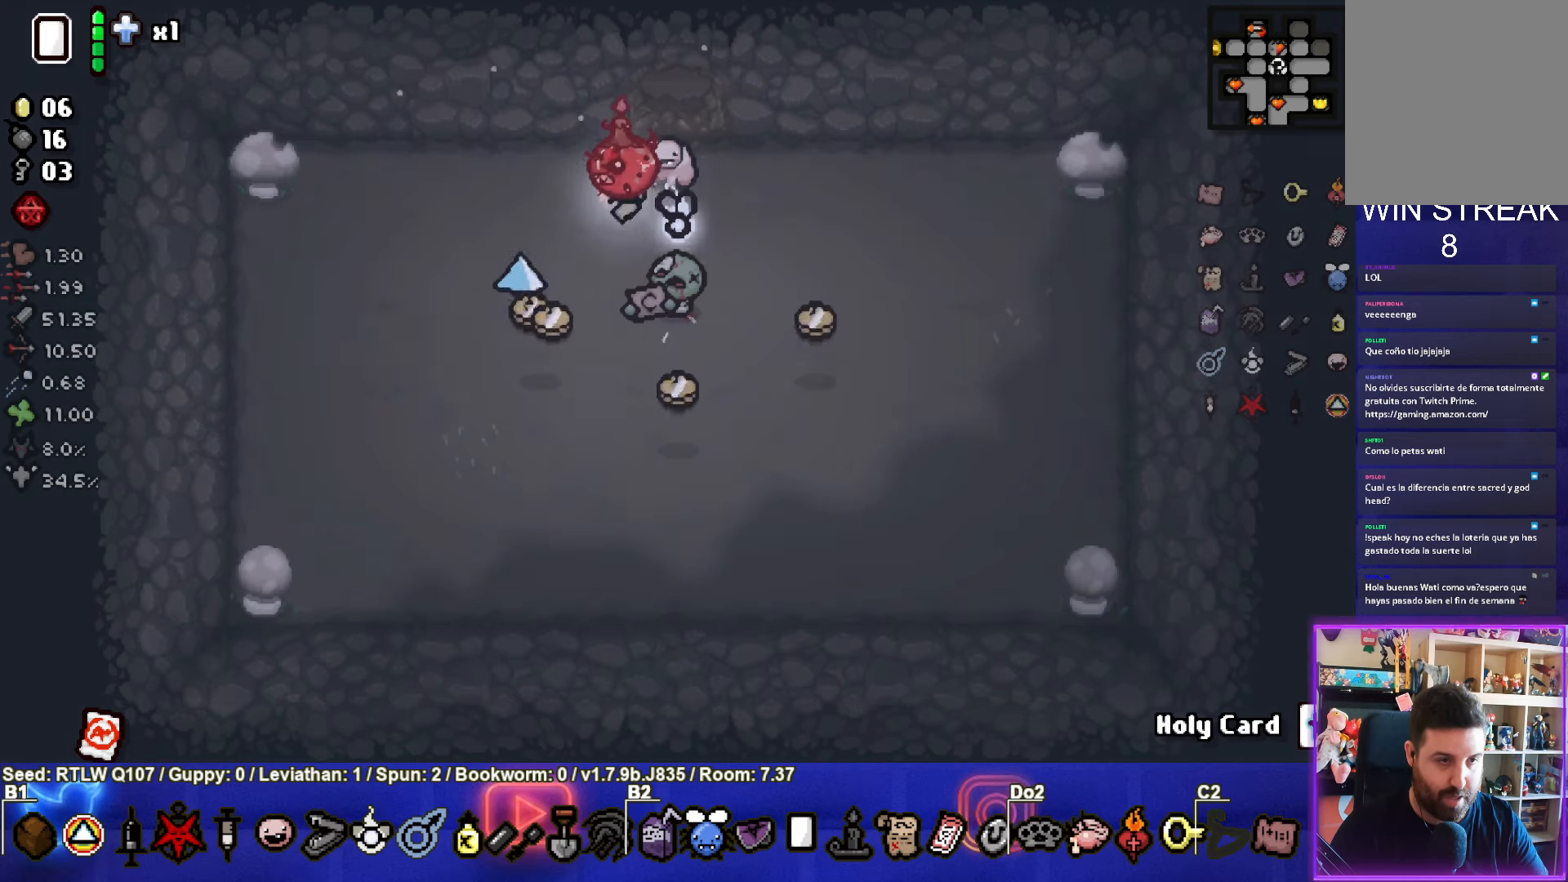
{"buttons": [], "left_stick": "right", "events": [[183, "left_stick", "down-right"], [500, "left_stick", "right"]]}
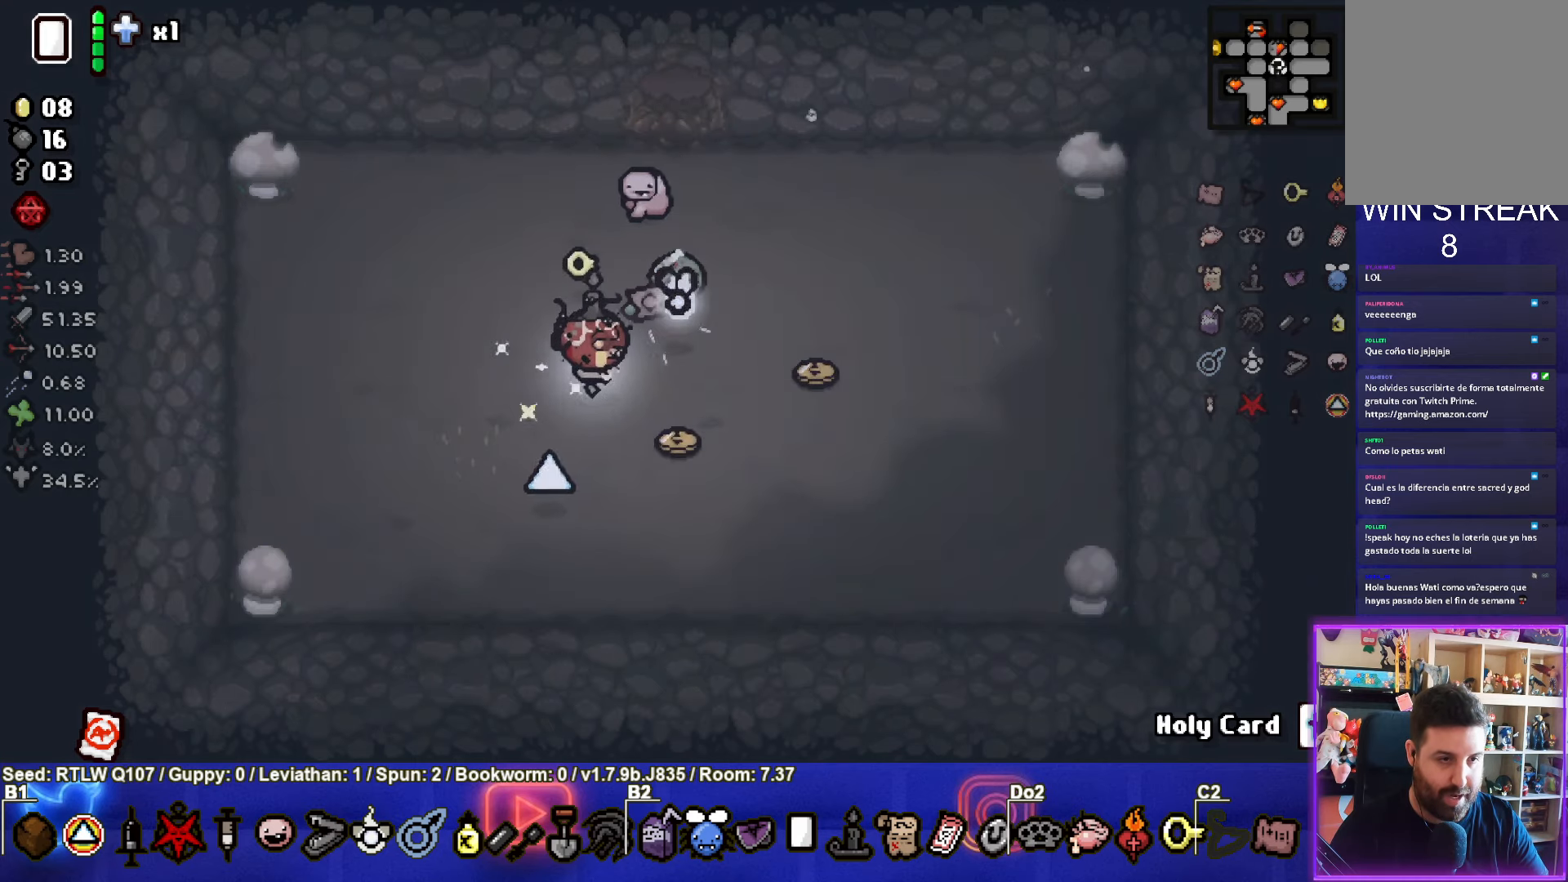
{"buttons": [], "left_stick": "up-left", "events": [[250, "left_stick", "up-right"], [400, "left_stick", "up-left"]]}
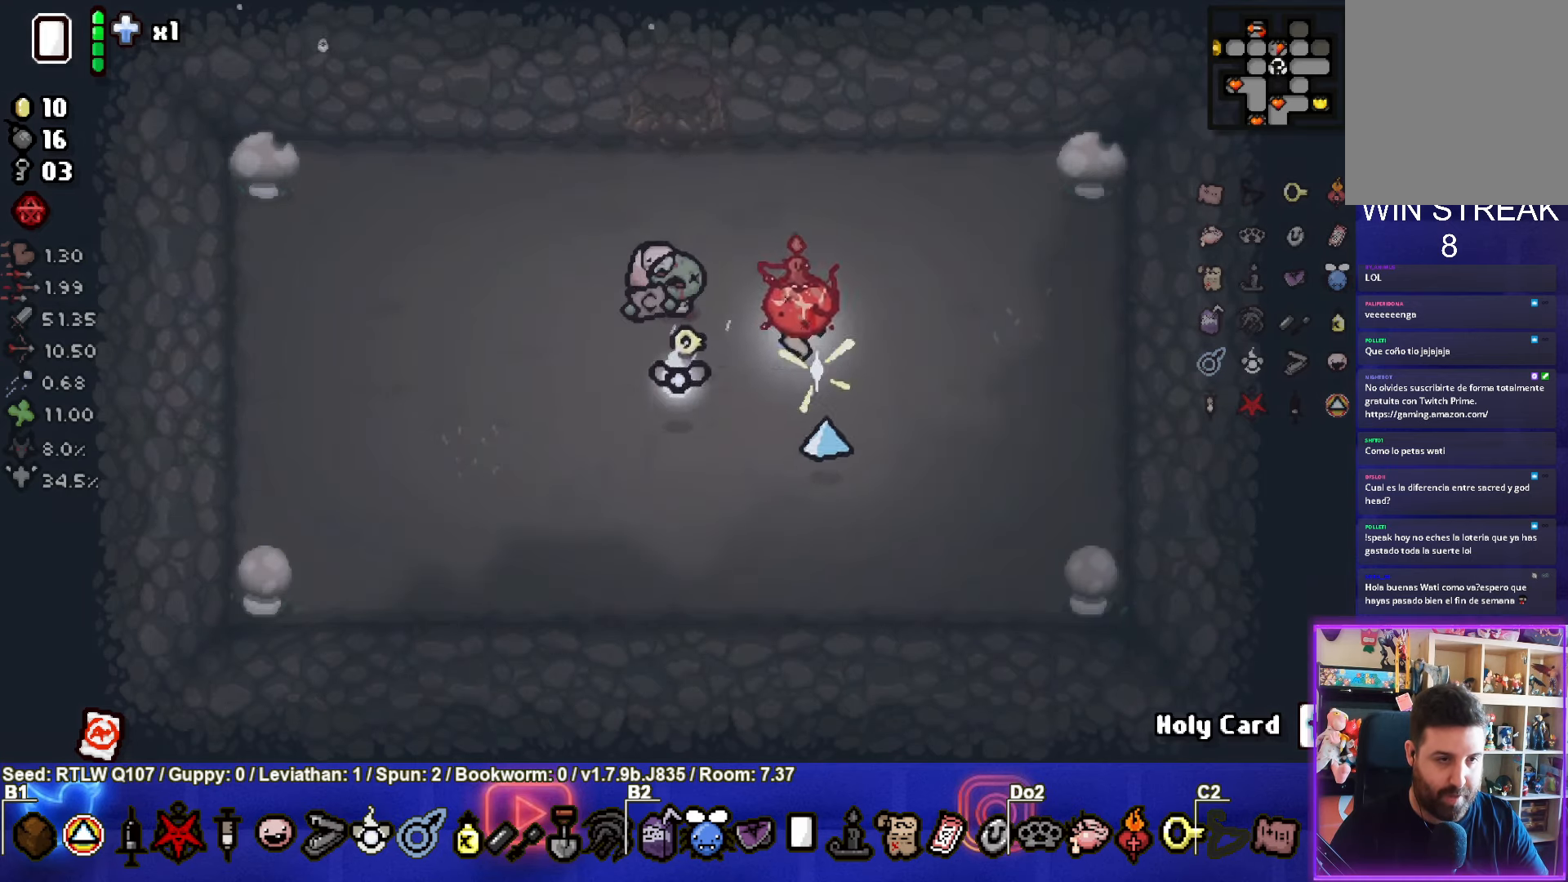
{"buttons": [], "left_stick": "left", "events": [[167, "L1", "down"], [233, "L1", "up"], [400, "left_stick", "left"]]}
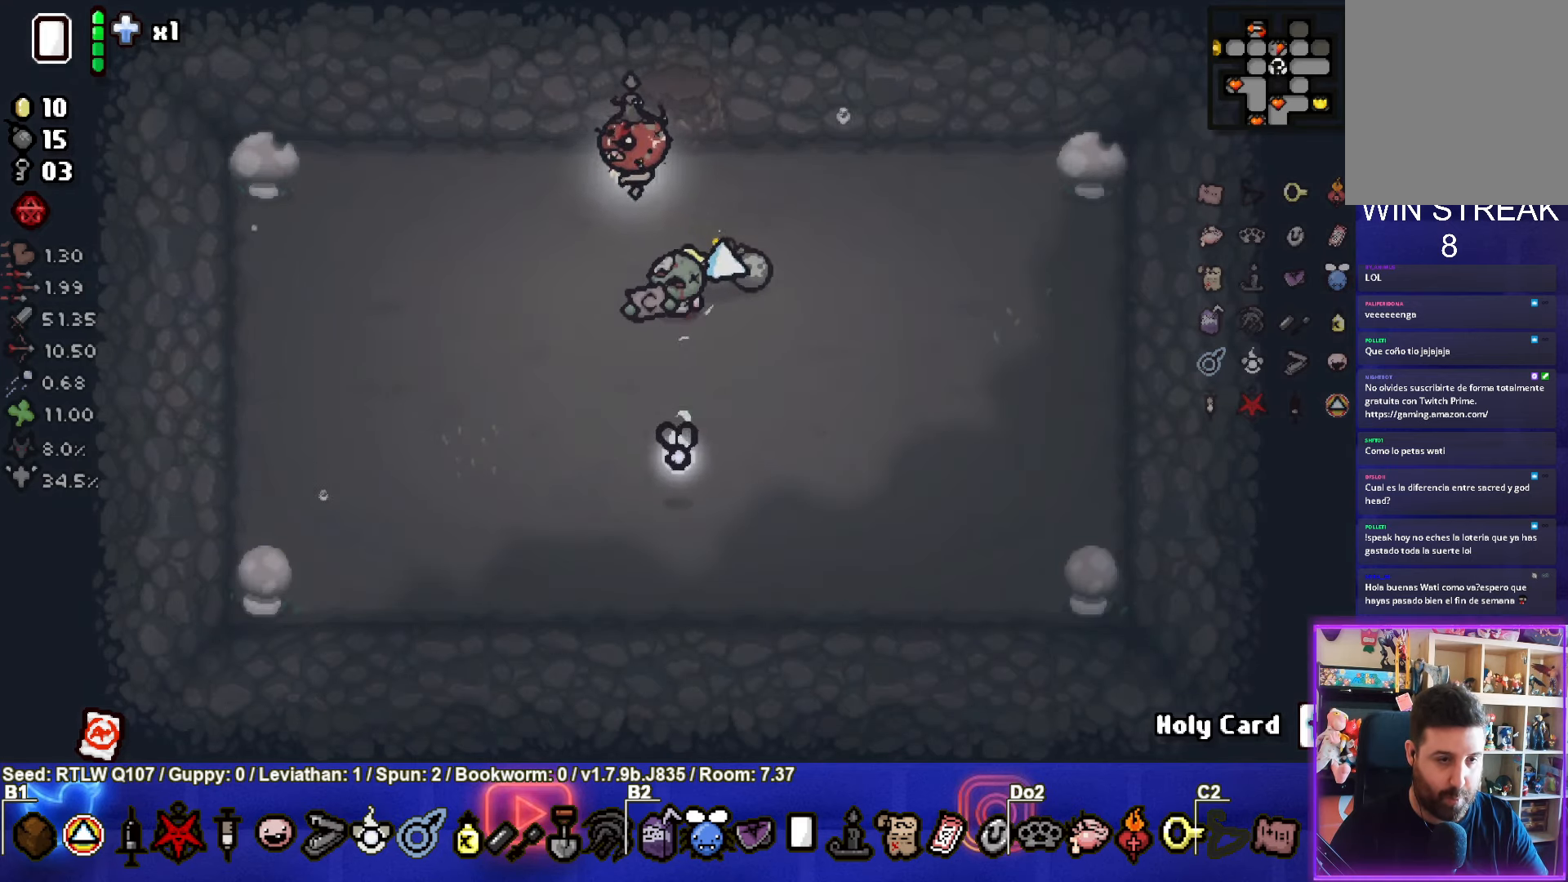
{"buttons": [], "left_stick": "left", "events": []}
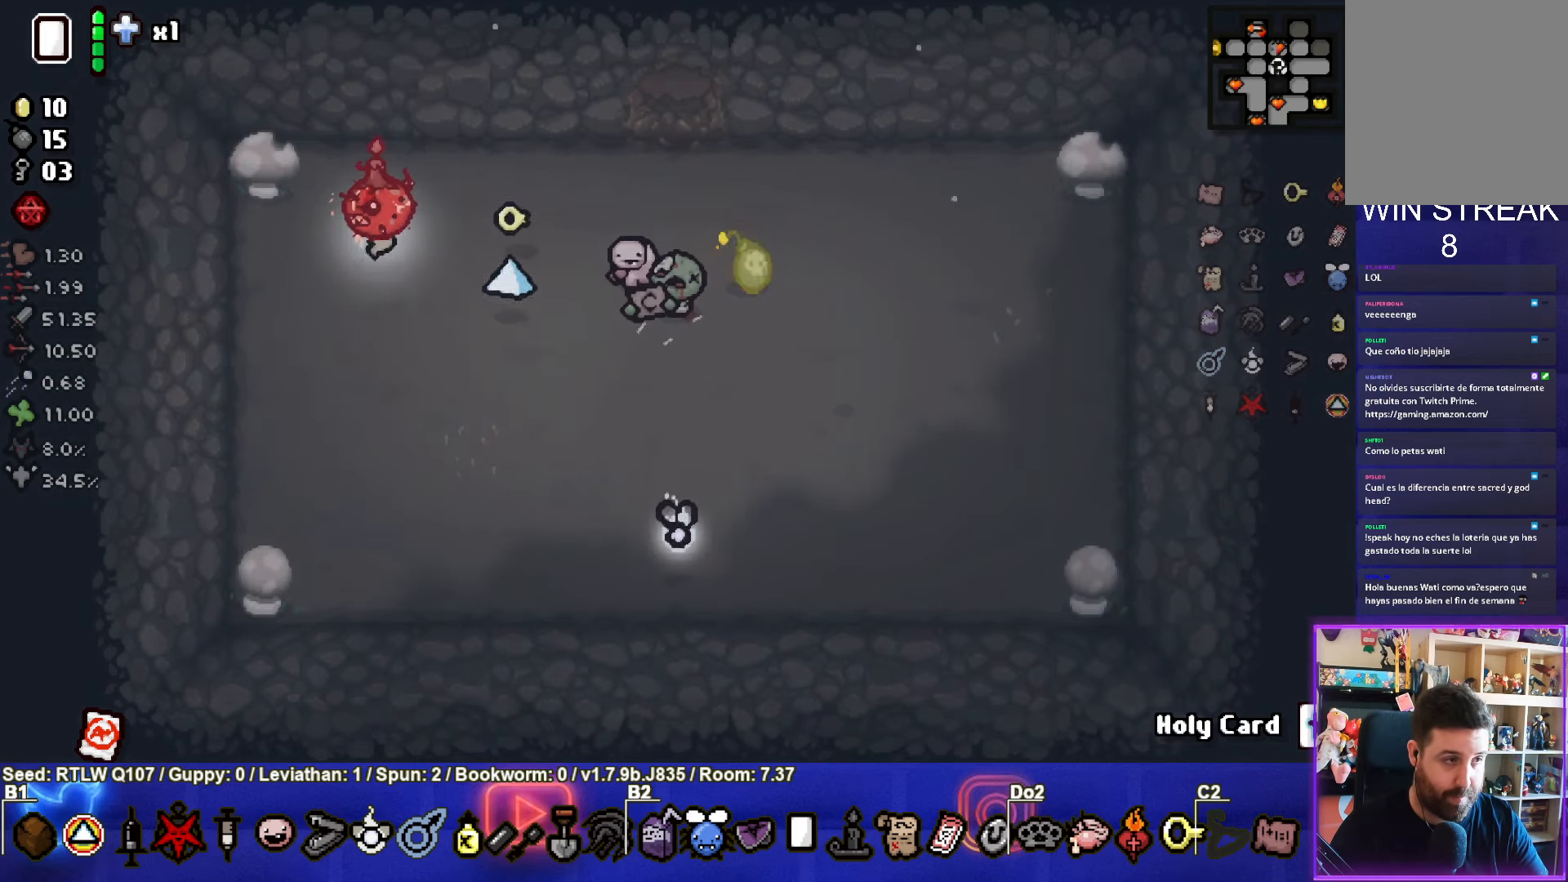
{"buttons": [], "left_stick": "center", "events": [[217, "left_stick", "center"]]}
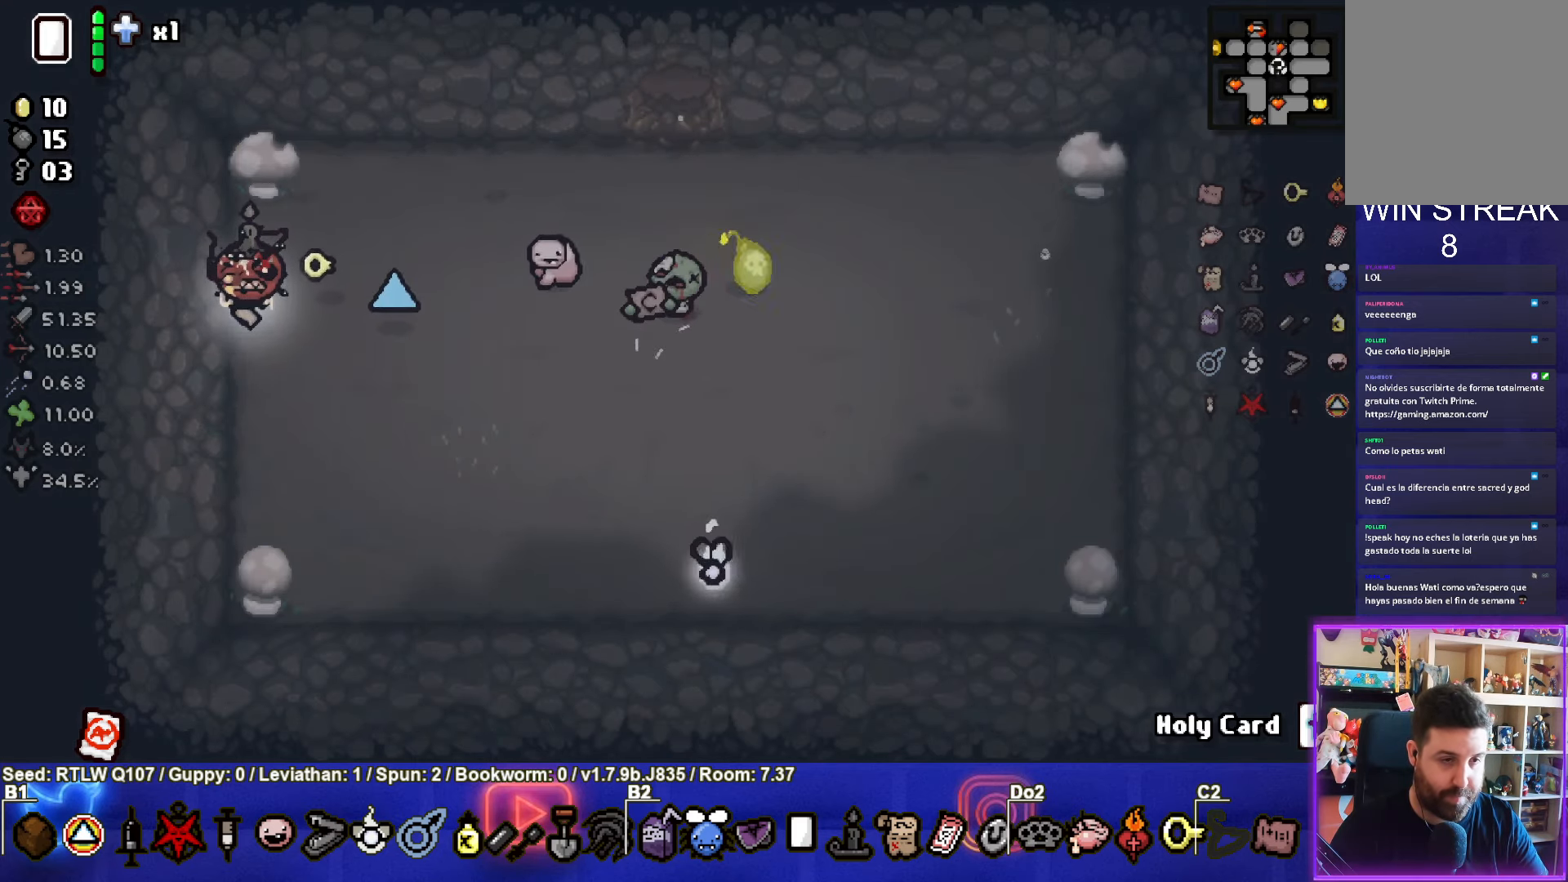
{"buttons": [], "left_stick": "down-right", "events": [[283, "left_stick", "down-right"]]}
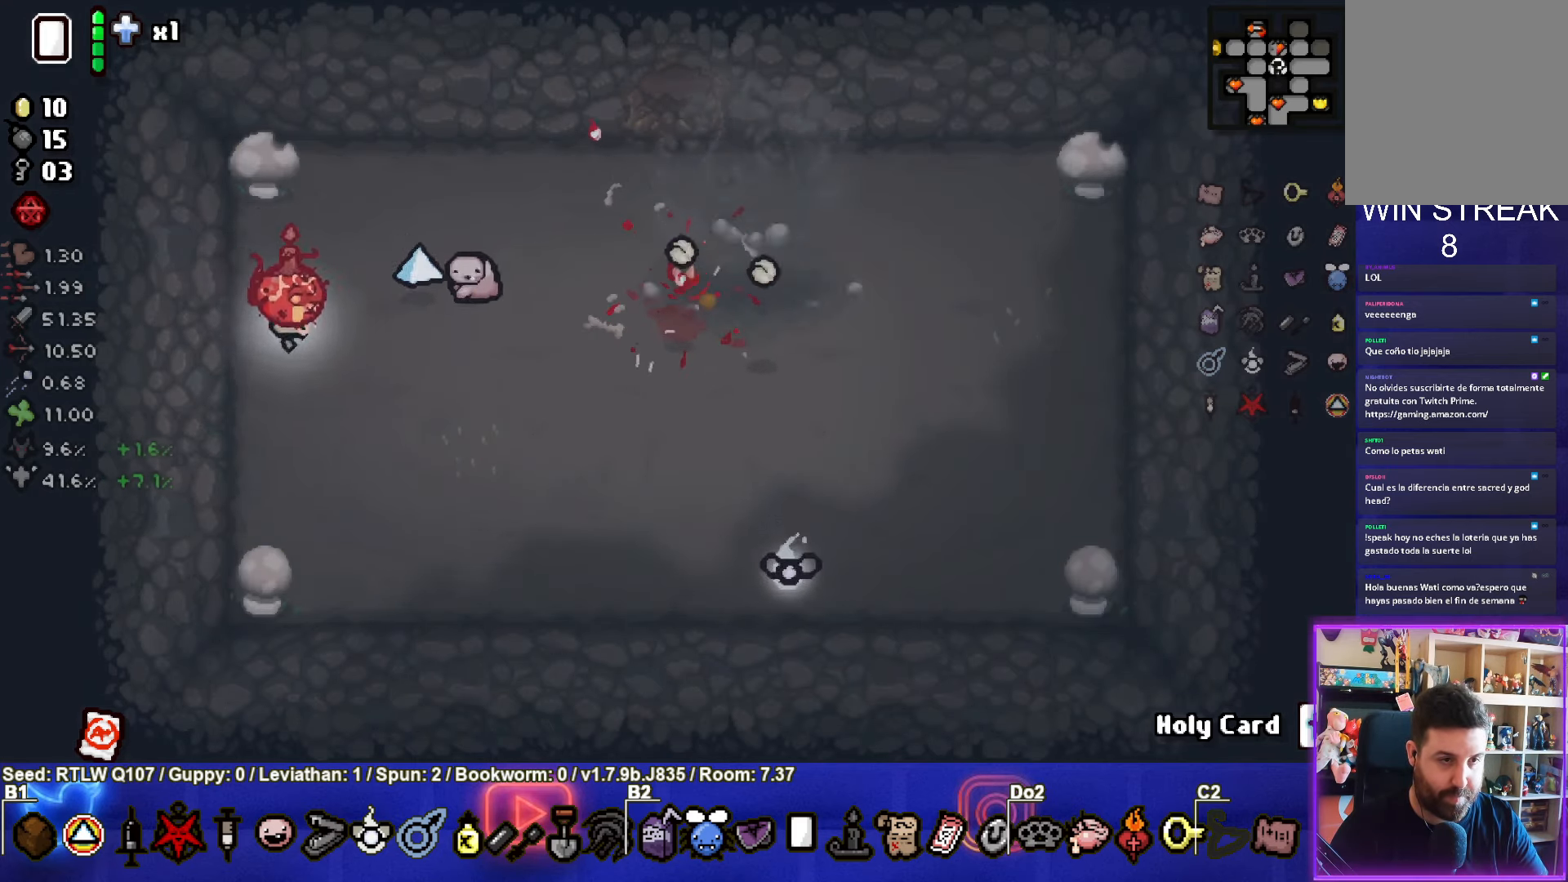
{"buttons": ["CIRCLE"], "left_stick": "down-right", "events": [[250, "left_stick", "center"], [367, "left_stick", "down-right"], [400, "CIRCLE", "down"]]}
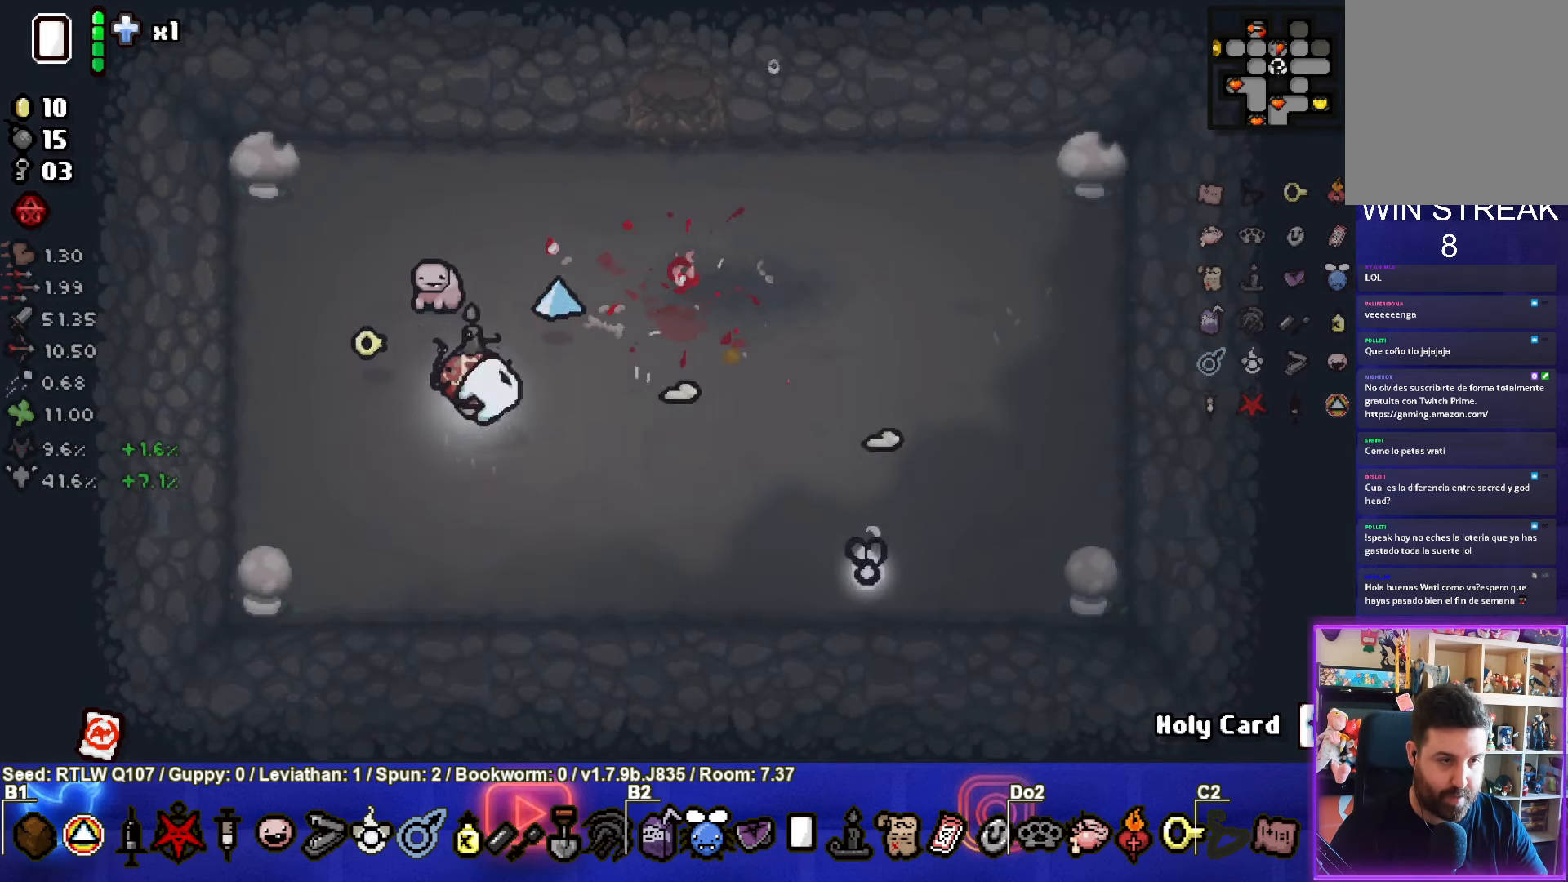
{"buttons": ["CIRCLE"], "left_stick": "up", "events": [[17, "left_stick", "up-right"], [67, "CIRCLE", "up"], [167, "left_stick", "center"], [400, "CIRCLE", "down"], [434, "left_stick", "up"]]}
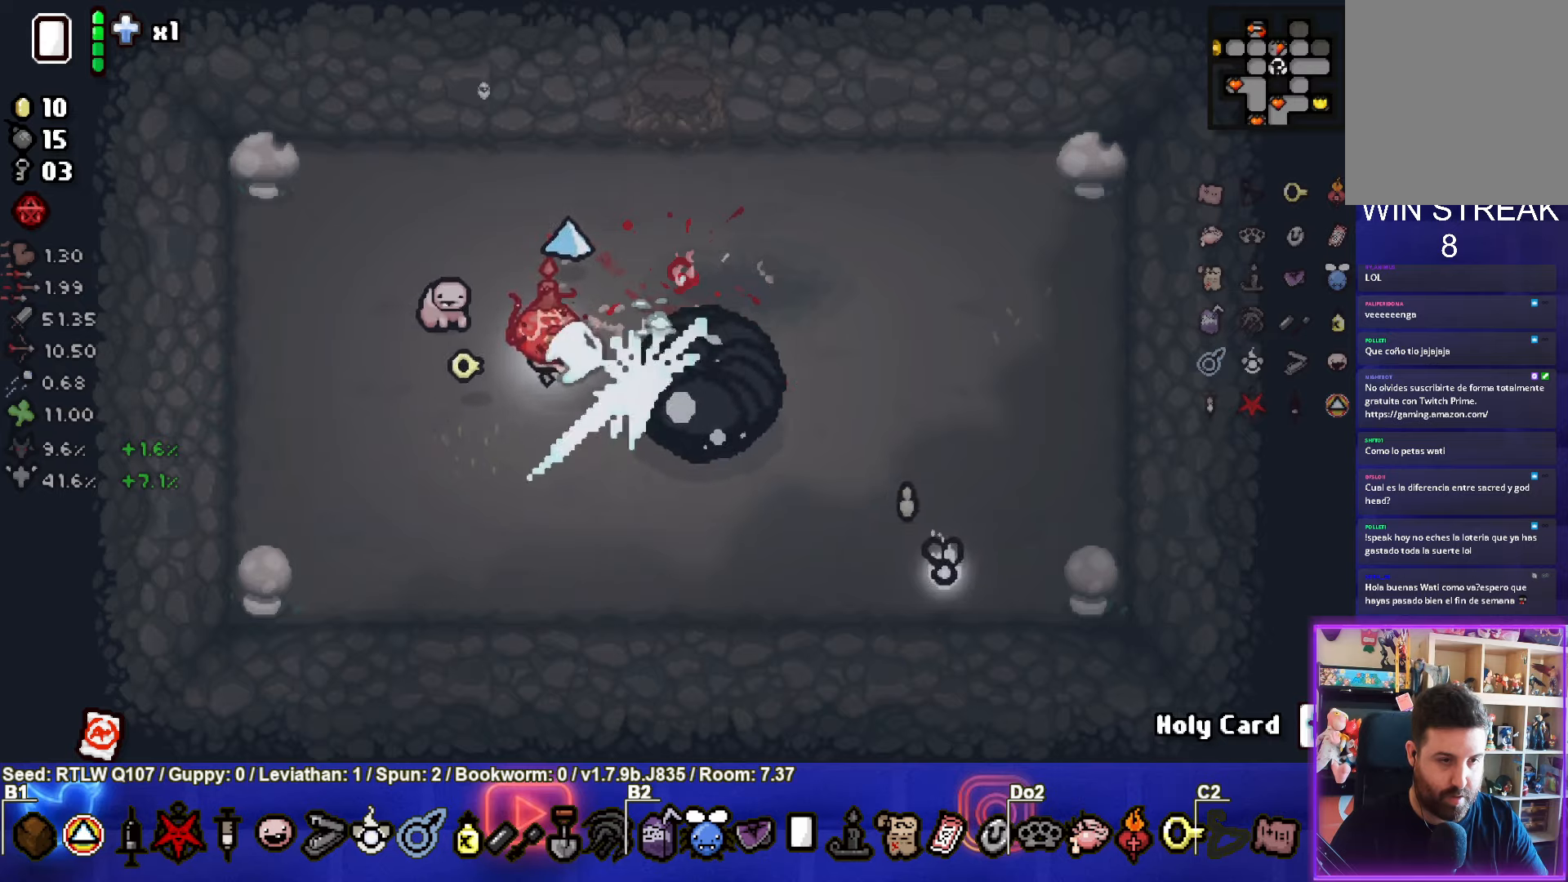
{"buttons": [], "left_stick": "up", "events": [[17, "left_stick", "up-right"], [67, "CIRCLE", "up"], [234, "left_stick", "up"]]}
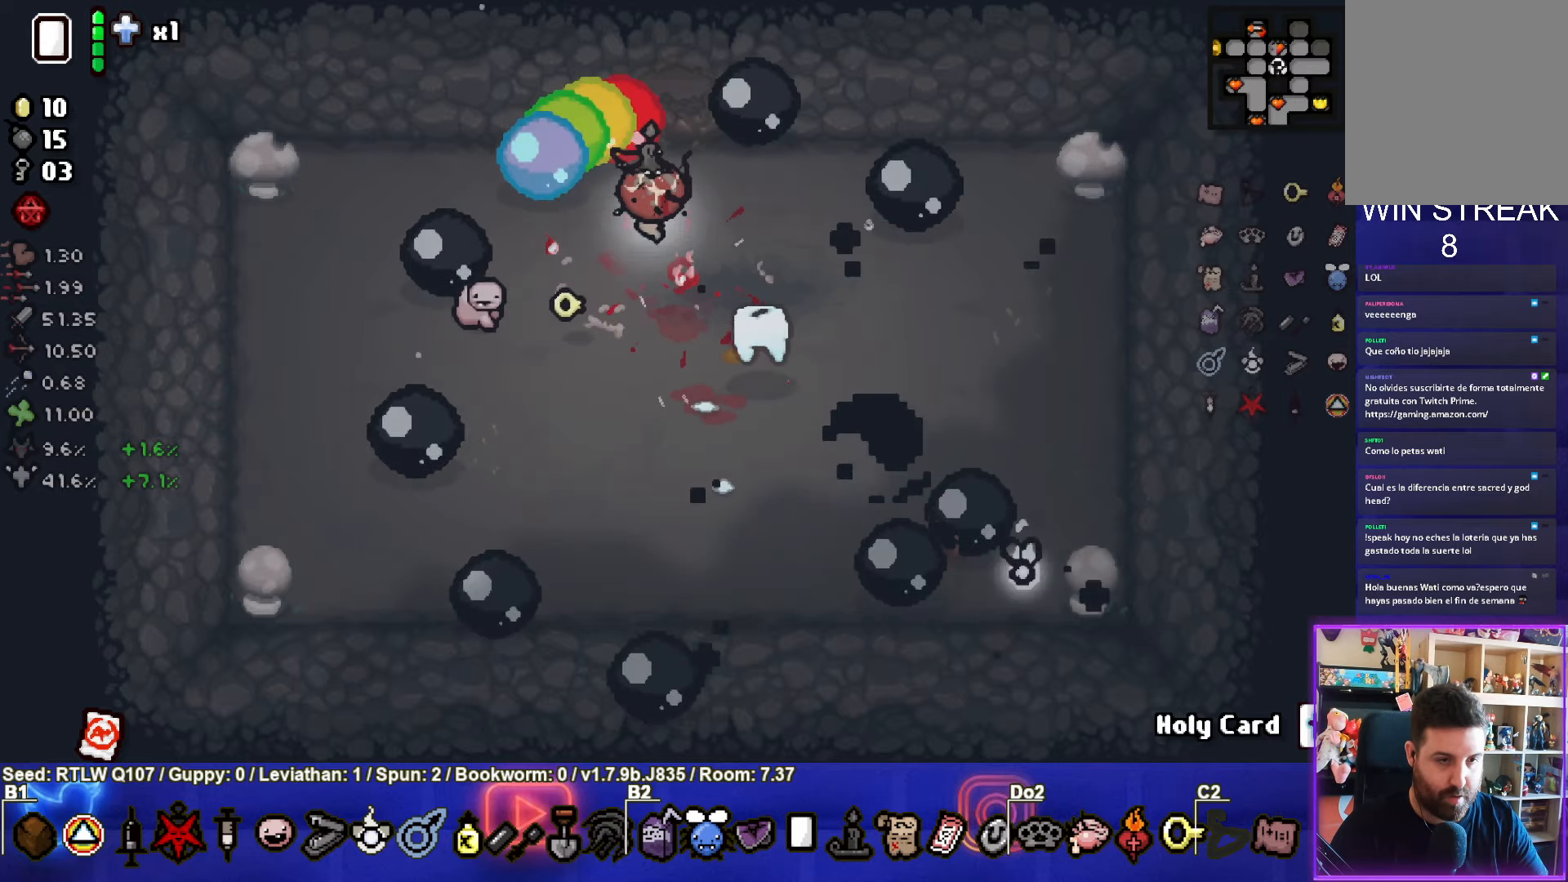
{"buttons": [], "left_stick": "up-right", "events": [[400, "left_stick", "up-right"]]}
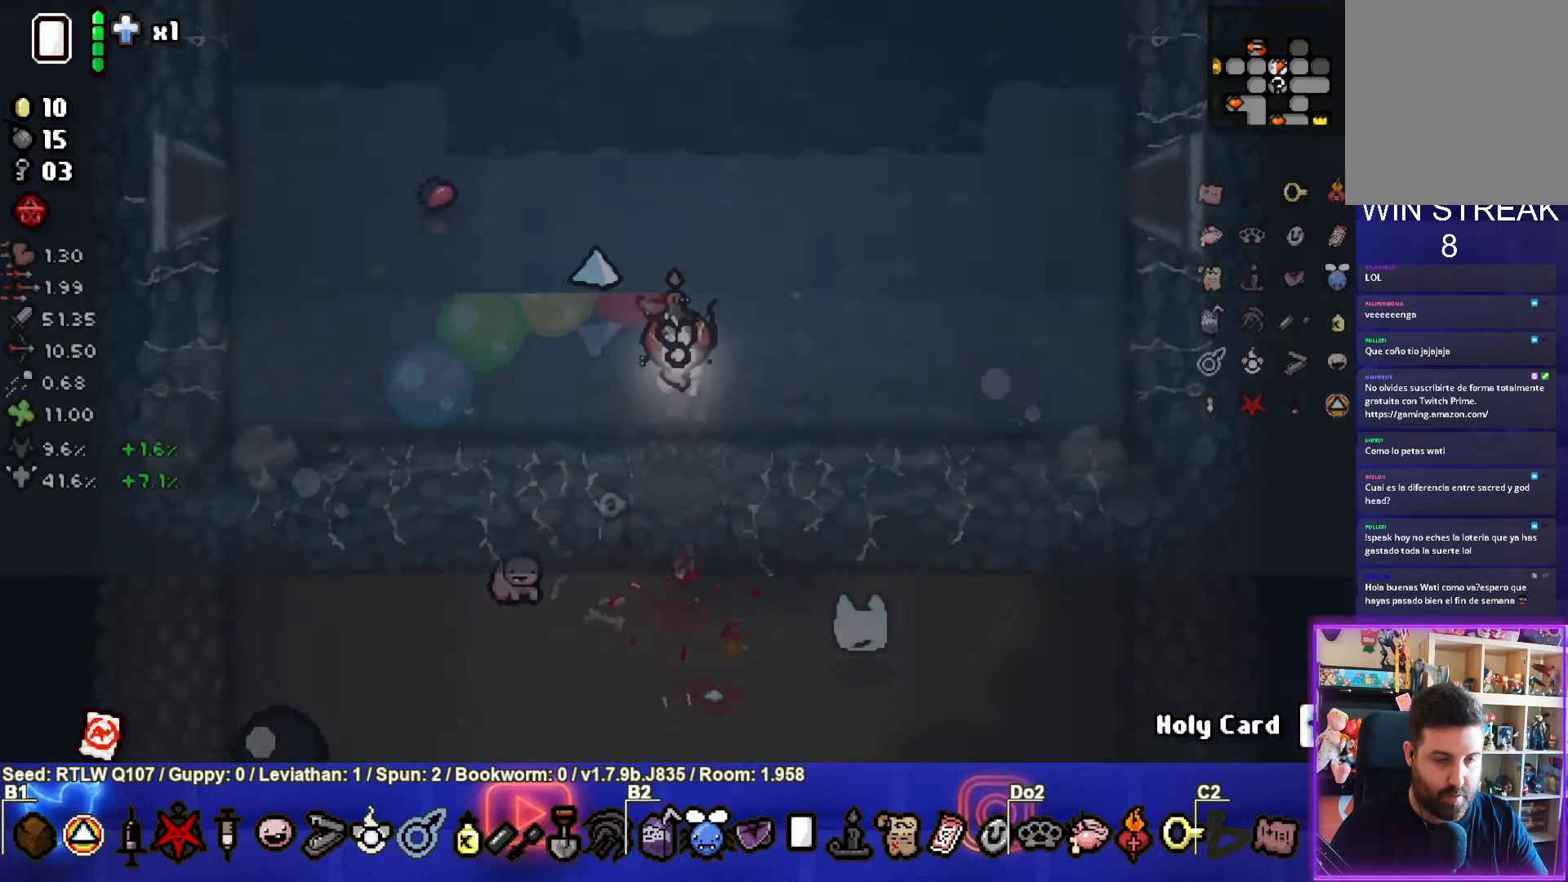
{"buttons": [], "left_stick": "up-right", "events": []}
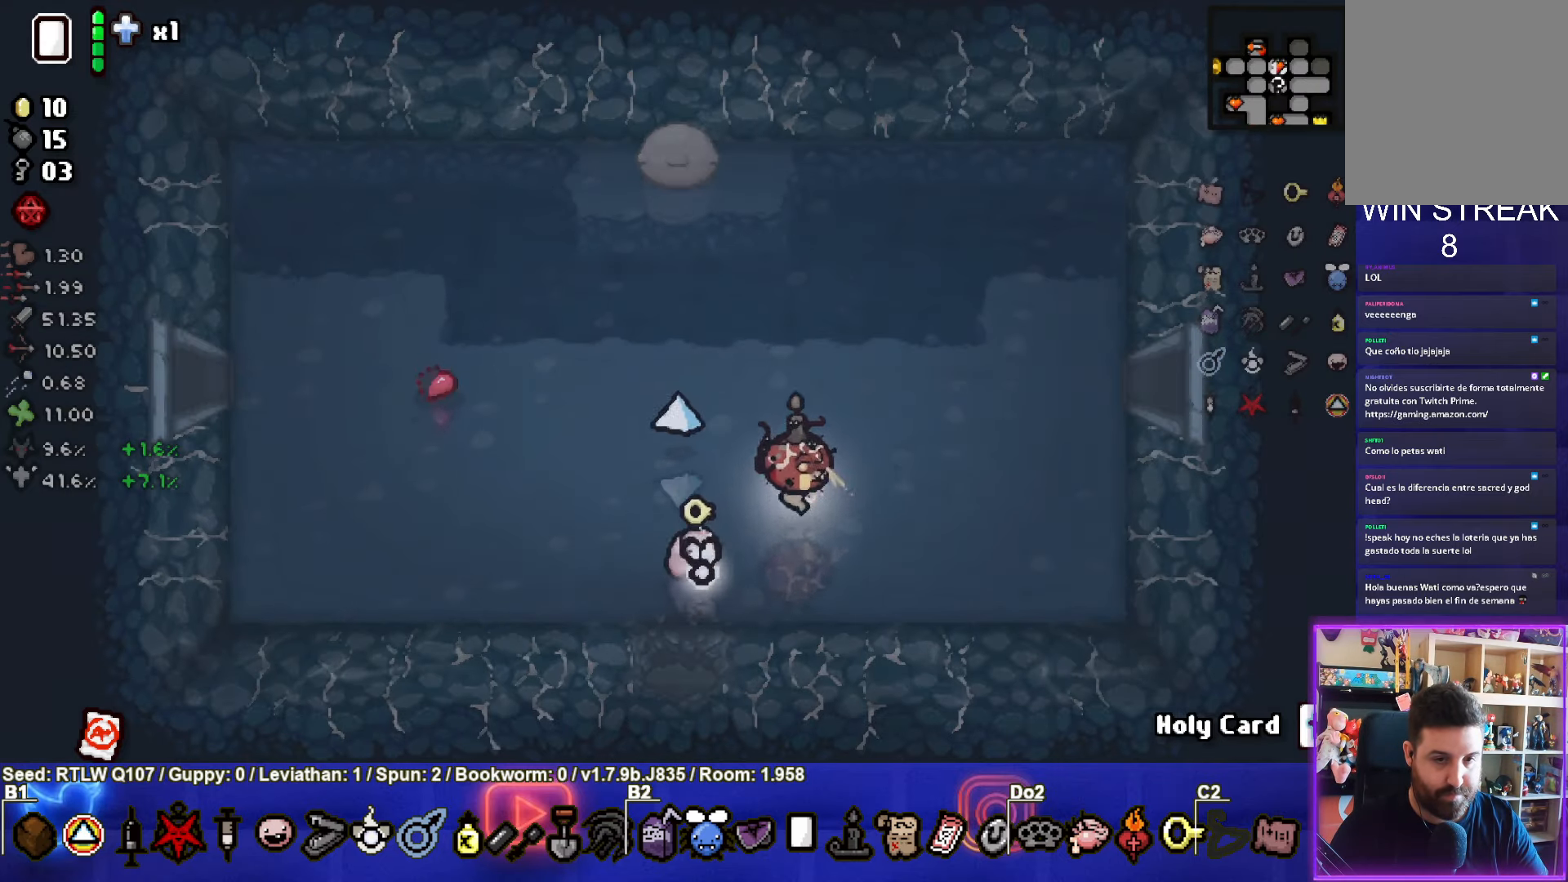
{"buttons": [], "left_stick": "right", "events": [[417, "left_stick", "right"]]}
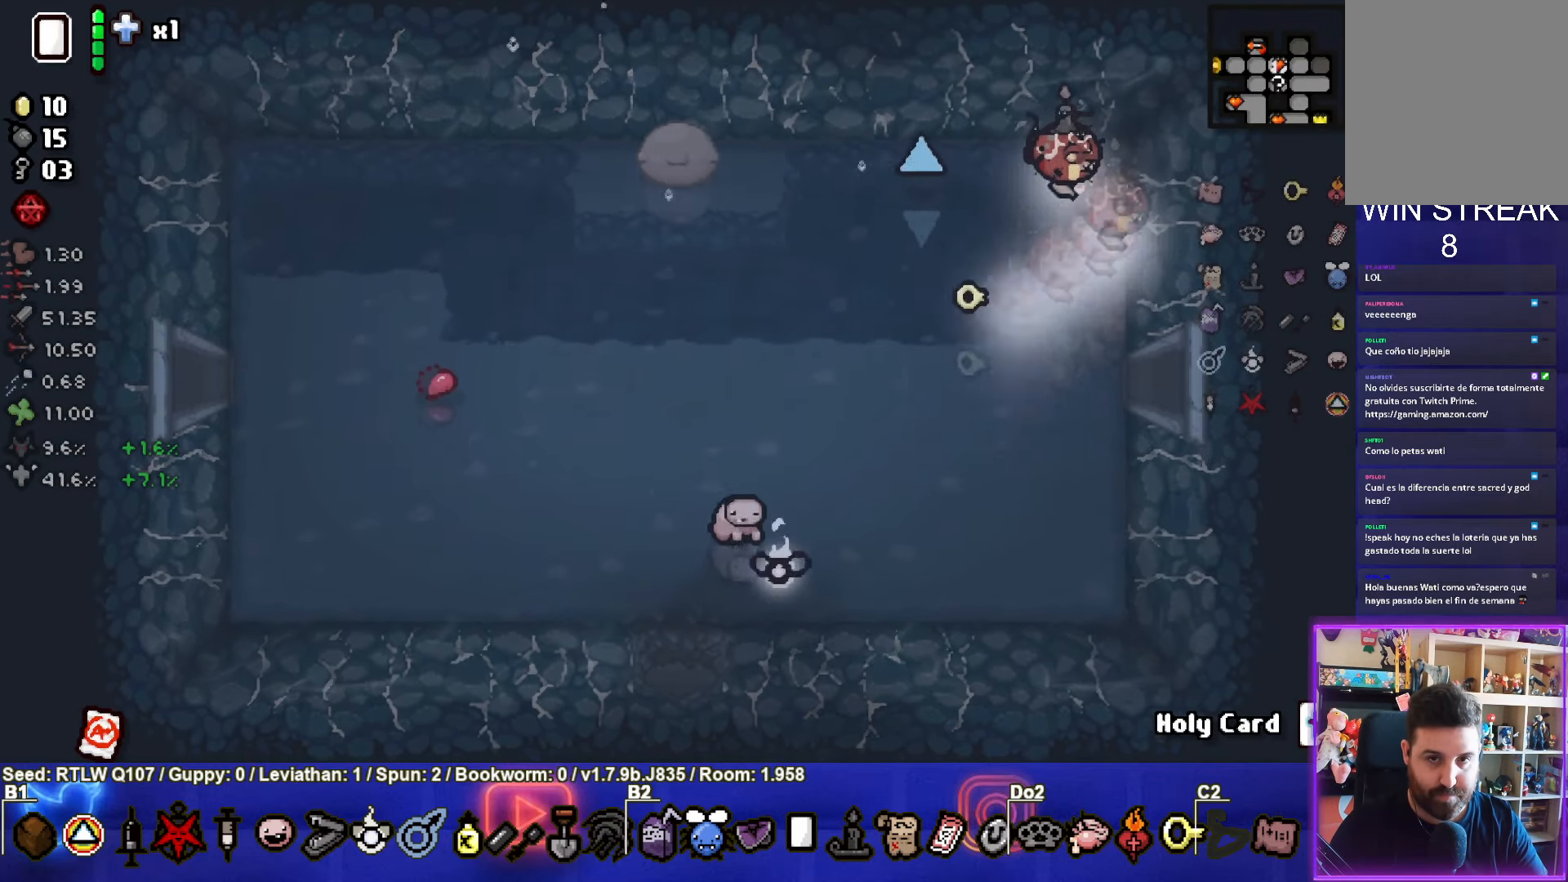
{"buttons": [], "left_stick": "down-right", "events": [[34, "left_stick", "down"], [350, "left_stick", "down-right"]]}
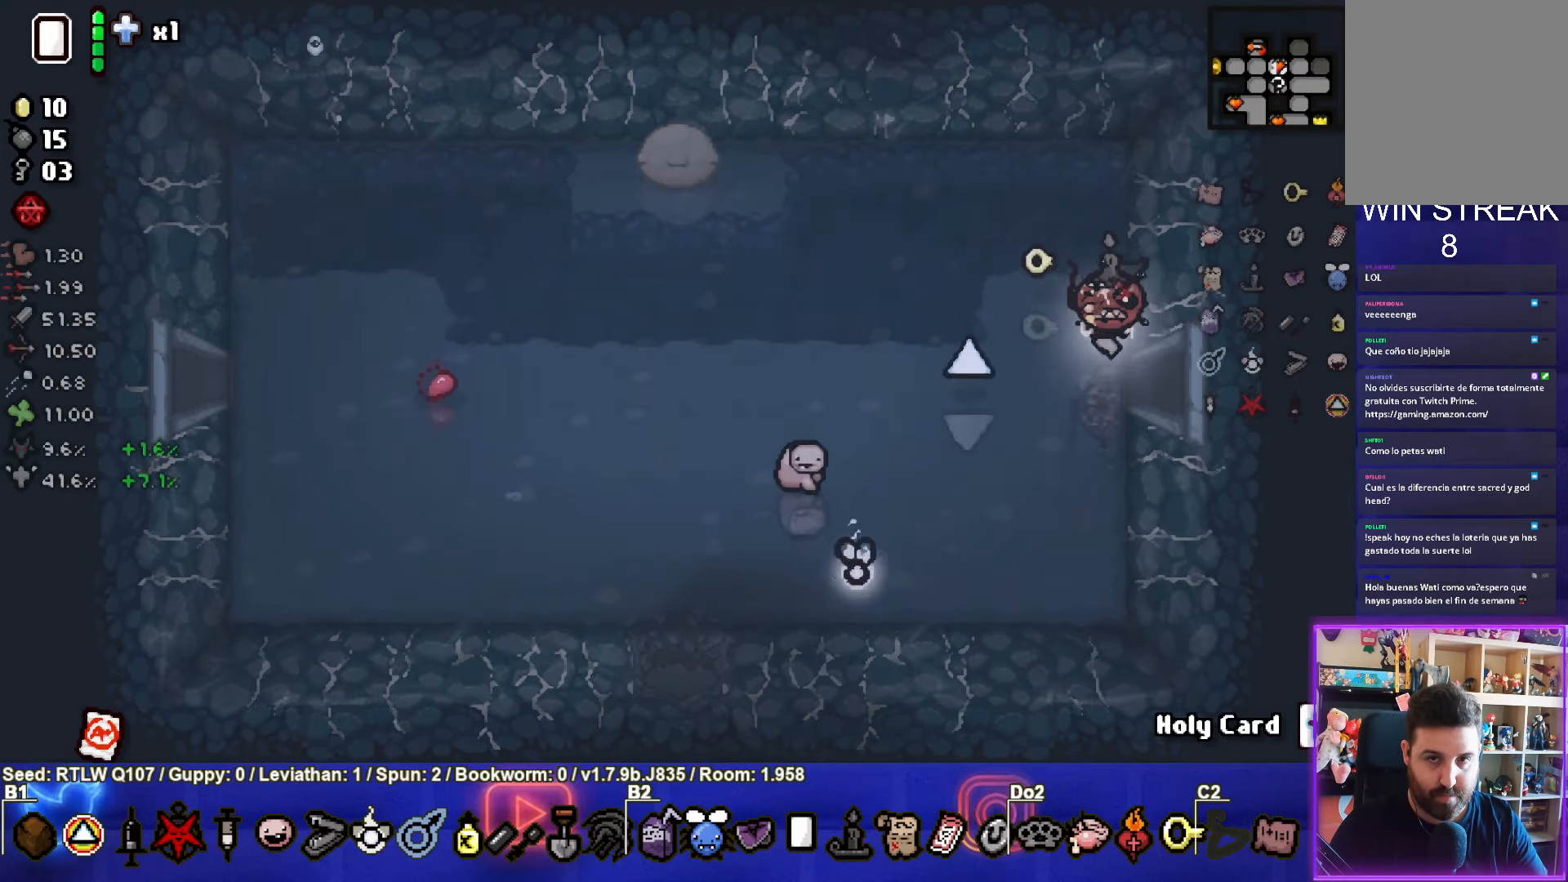
{"buttons": [], "left_stick": "right", "events": [[67, "left_stick", "right"]]}
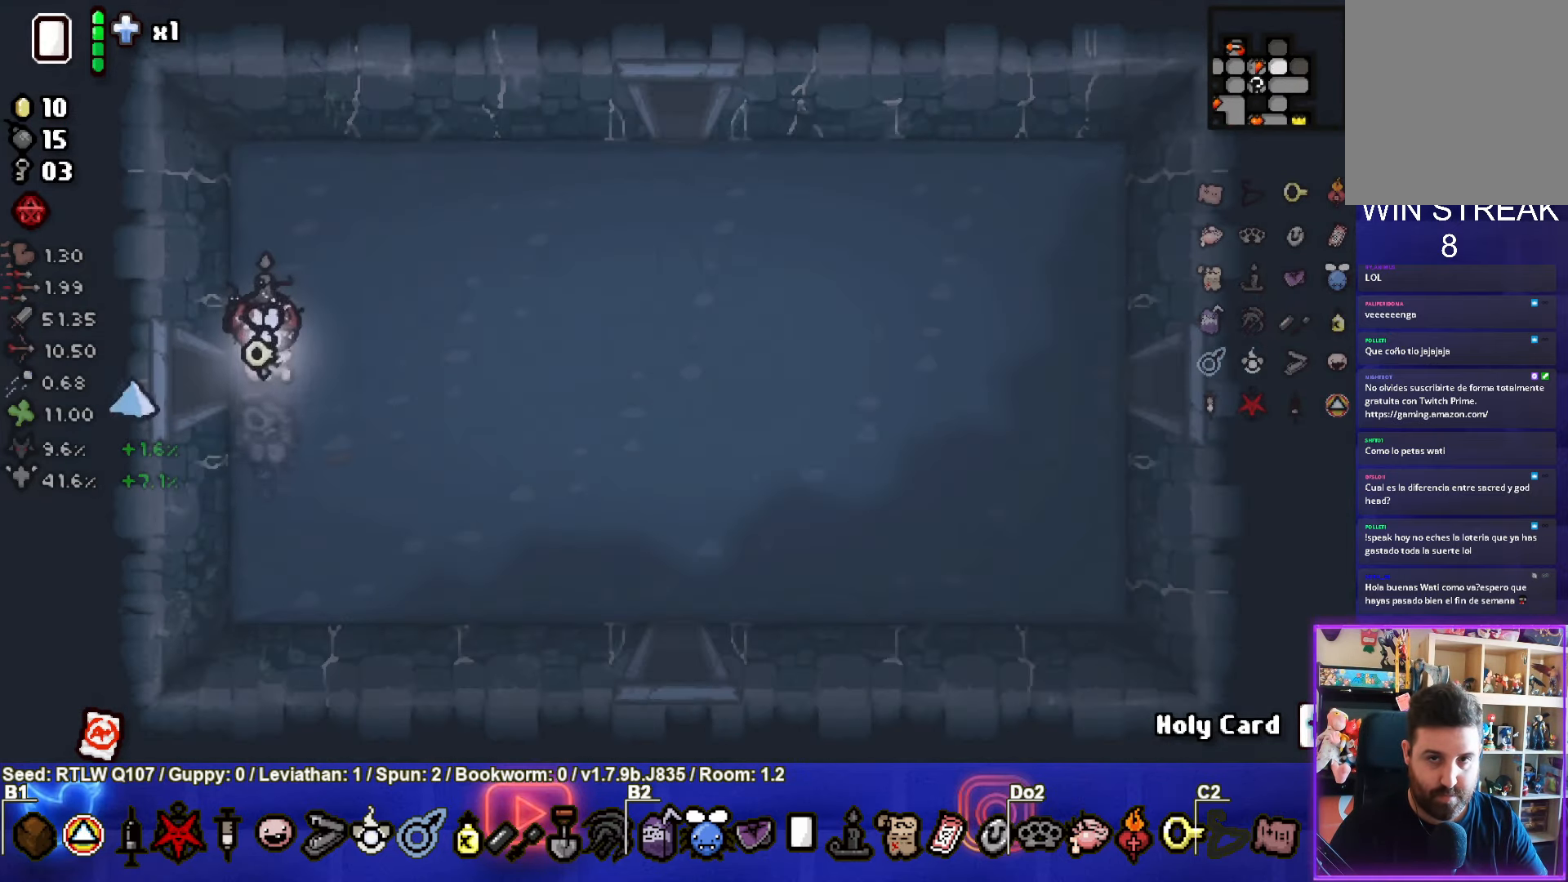
{"buttons": [], "left_stick": "up-right", "events": [[317, "left_stick", "up-right"]]}